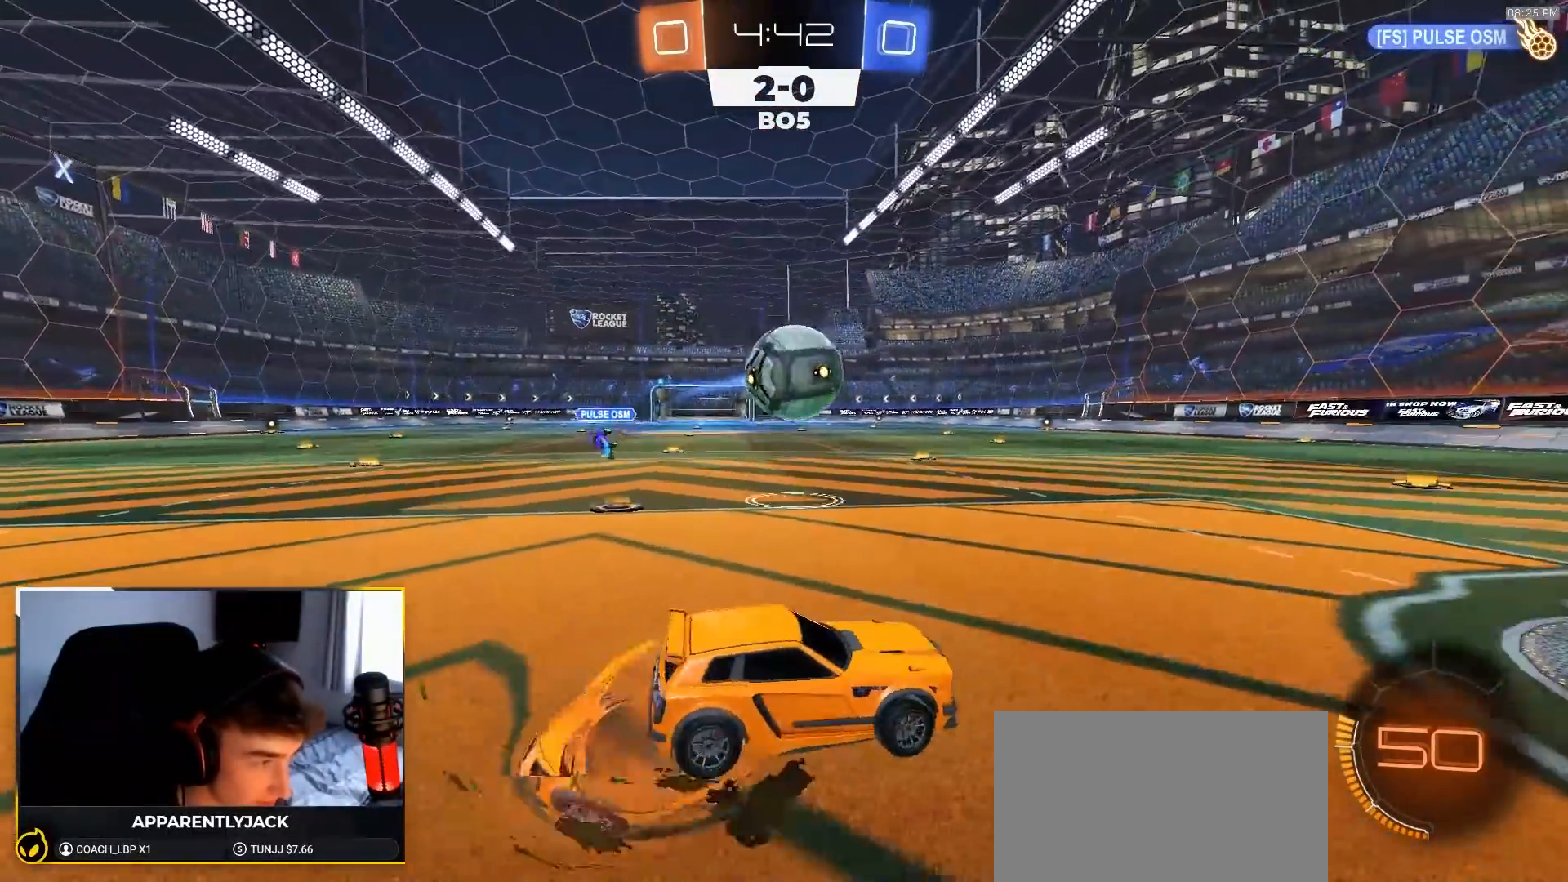
Gameplay with a controller (PlayStation layout); each line is a JSON object with the inputs held at the frame after it (dt_ms = milliseconds from this image to that frame). "events" lists button and stick changes between this image and that frame as [ms after this image, input, new state], when the widget could be followed in between. Not read: L3 R3 TOUCHPAD.
{"dt_ms": 500, "buttons": ["R1", "R2"], "left_stick": "down", "right_stick": "center", "events": [[83, "CROSS", "up"], [217, "L1", "down"], [217, "R1", "down"], [217, "left_stick", "up-left"], [250, "CROSS", "down"], [350, "L1", "up"], [350, "left_stick", "down"], [400, "CROSS", "up"]]}
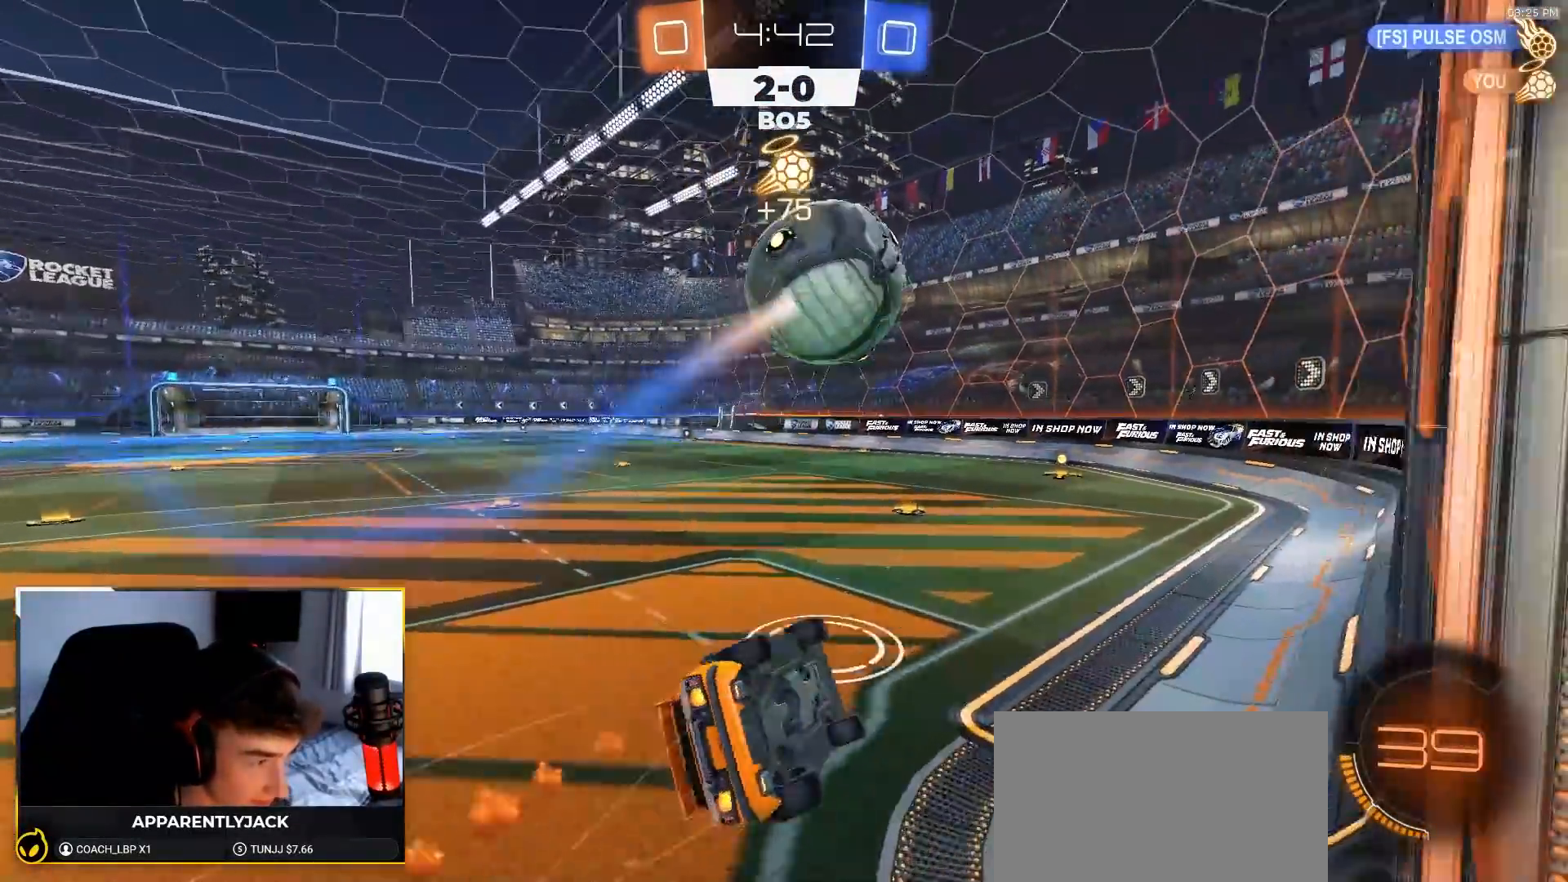
{"dt_ms": 500, "buttons": ["TRIANGLE", "L1", "R2"], "left_stick": "down-left", "right_stick": "center", "events": [[33, "left_stick", "down-left"], [83, "TRIANGLE", "down"], [167, "L1", "down"], [217, "TRIANGLE", "up"], [500, "R1", "up"], [500, "TRIANGLE", "down"]]}
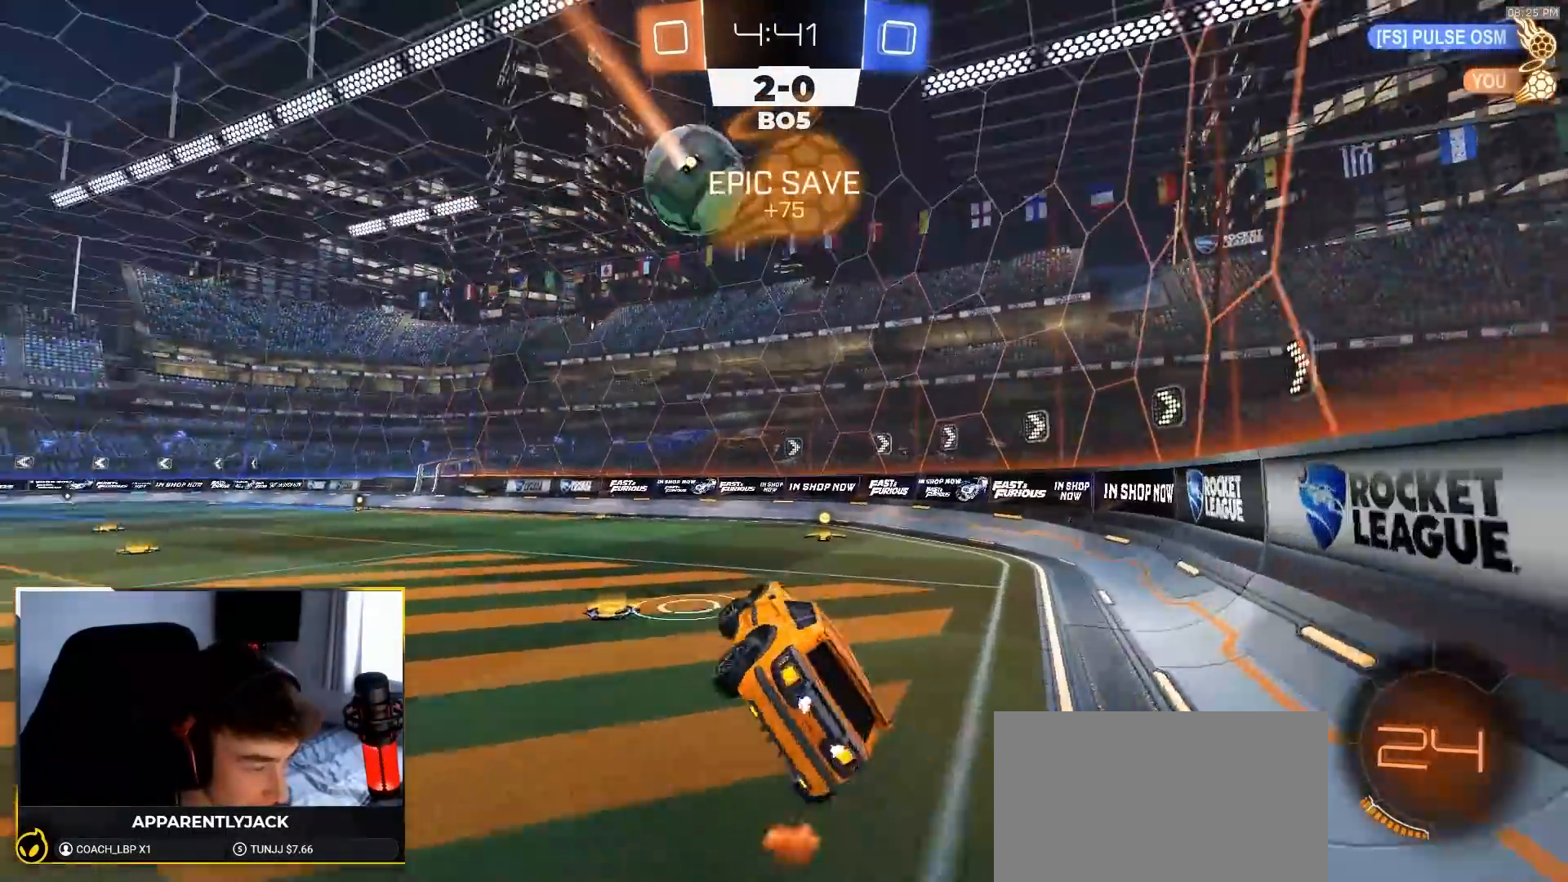
{"dt_ms": 500, "buttons": ["R2"], "left_stick": "right", "right_stick": "up-left", "events": [[17, "left_stick", "down"], [100, "TRIANGLE", "up"], [117, "L1", "up"], [217, "left_stick", "center"], [350, "right_stick", "up-left"], [433, "left_stick", "right"]]}
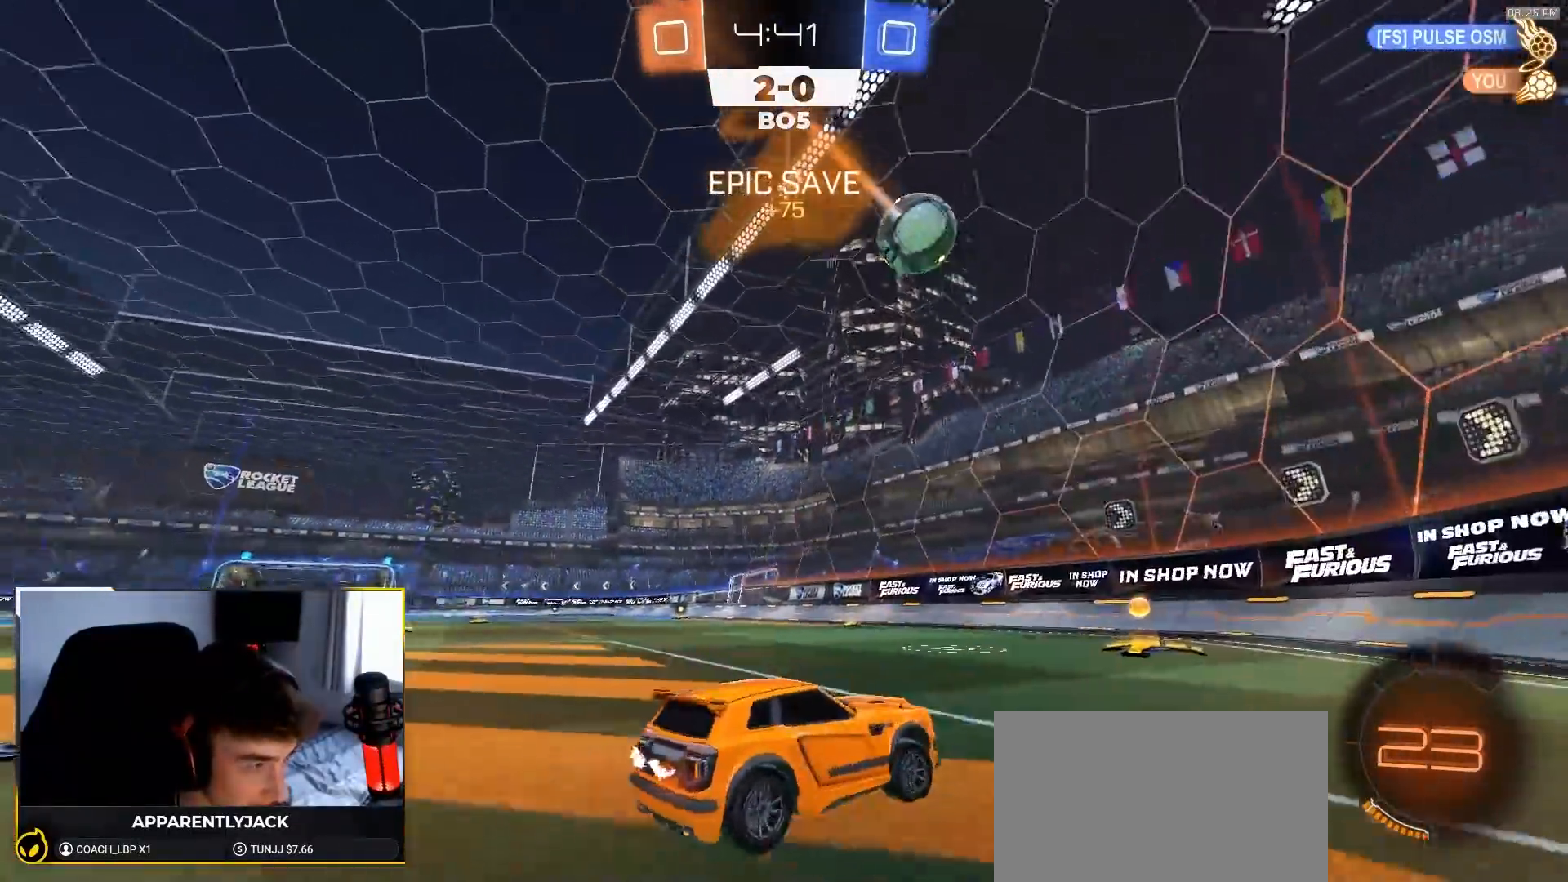
{"dt_ms": 500, "buttons": [], "left_stick": "left", "right_stick": "center", "events": [[117, "left_stick", "center"], [133, "right_stick", "center"], [200, "left_stick", "left"], [233, "L1", "down"], [267, "R2", "up"], [350, "L1", "up"]]}
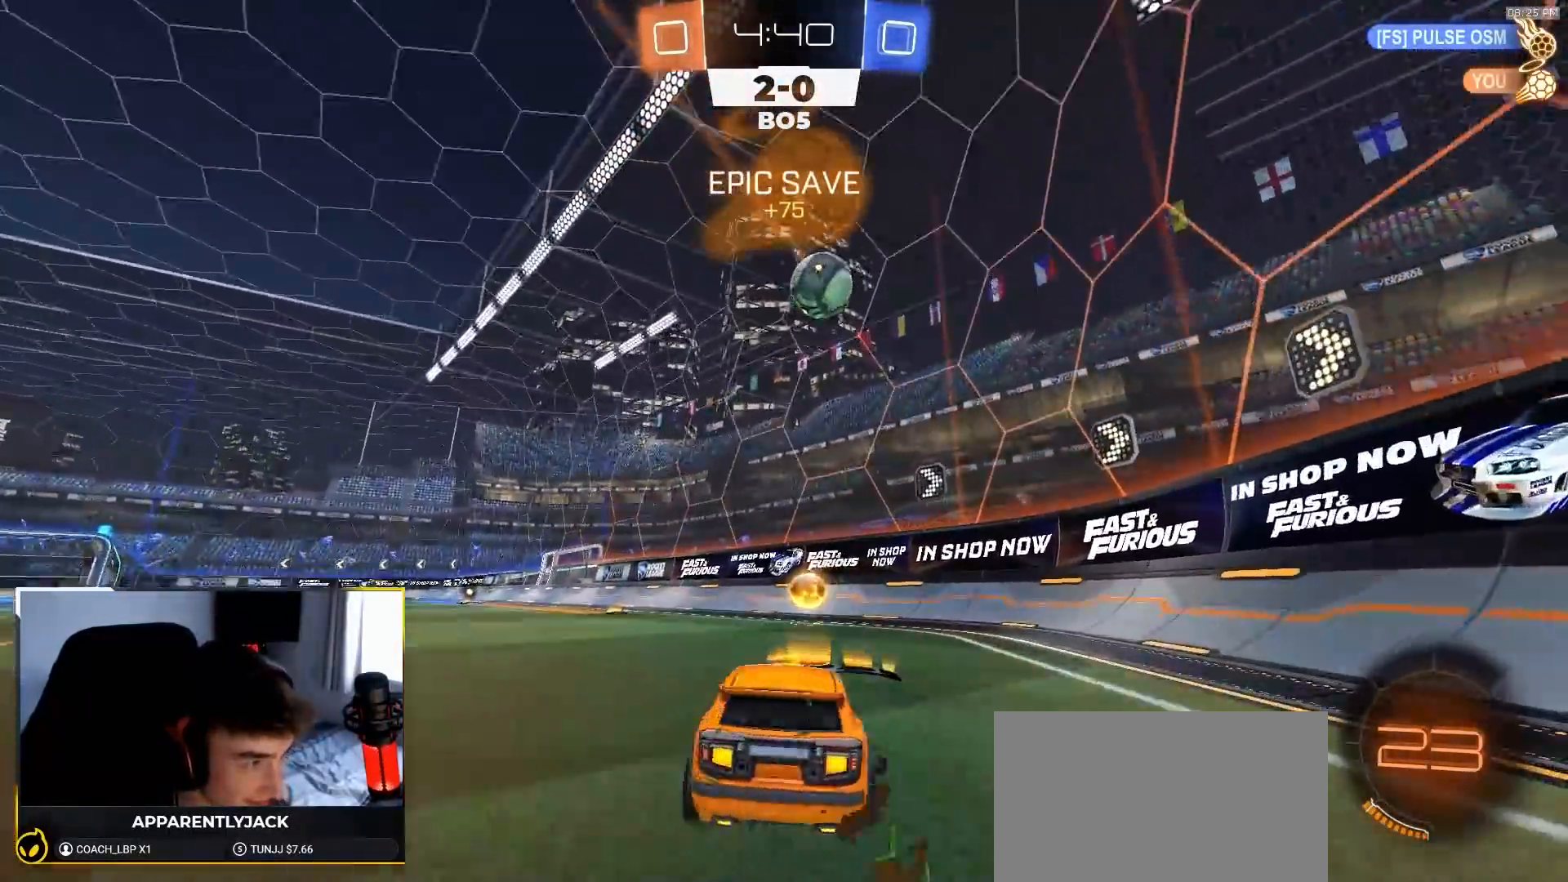
{"dt_ms": 500, "buttons": ["R1", "R2"], "left_stick": "right", "right_stick": "center", "events": [[33, "R2", "down"], [317, "CROSS", "down"], [350, "L2", "down"], [350, "left_stick", "up"], [367, "CROSS", "up"], [433, "left_stick", "right"], [467, "L2", "up"], [500, "R1", "down"]]}
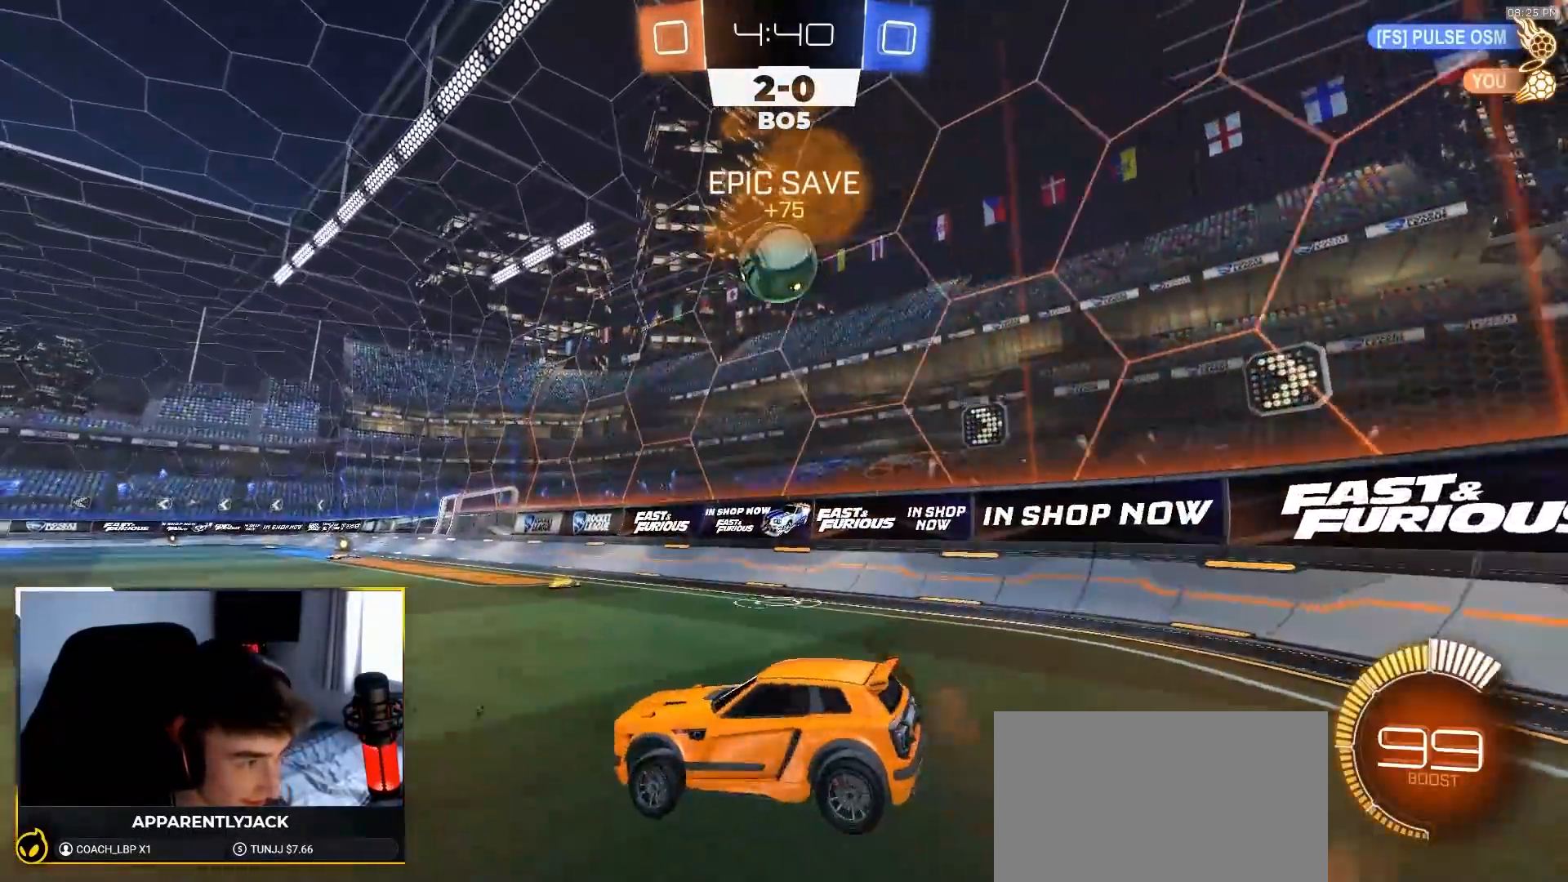
{"dt_ms": 500, "buttons": [], "left_stick": "center", "right_stick": "center", "events": [[33, "left_stick", "center"], [117, "TRIANGLE", "down"], [183, "R1", "up"], [183, "left_stick", "down"], [200, "TRIANGLE", "up"], [250, "L1", "down"], [250, "R2", "up"], [267, "left_stick", "down-right"], [417, "L1", "up"], [417, "left_stick", "center"]]}
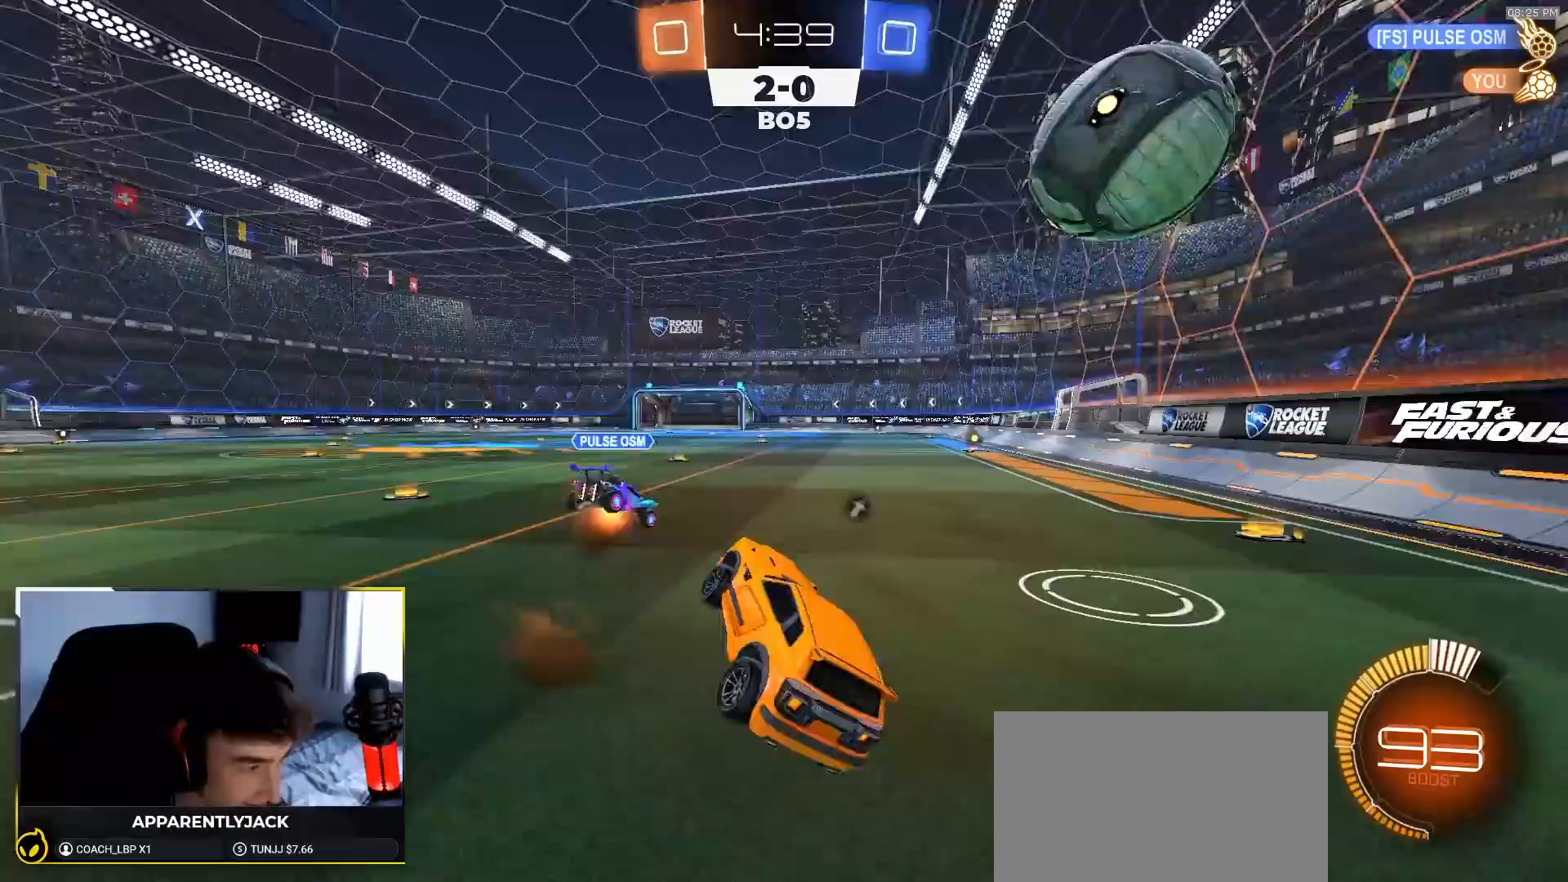
{"dt_ms": 500, "buttons": ["L2"], "left_stick": "down-left", "right_stick": "center", "events": [[83, "left_stick", "up-left"], [200, "CROSS", "down"], [300, "left_stick", "right"], [317, "CROSS", "up"], [367, "left_stick", "down-right"], [483, "L2", "down"], [500, "left_stick", "down-left"]]}
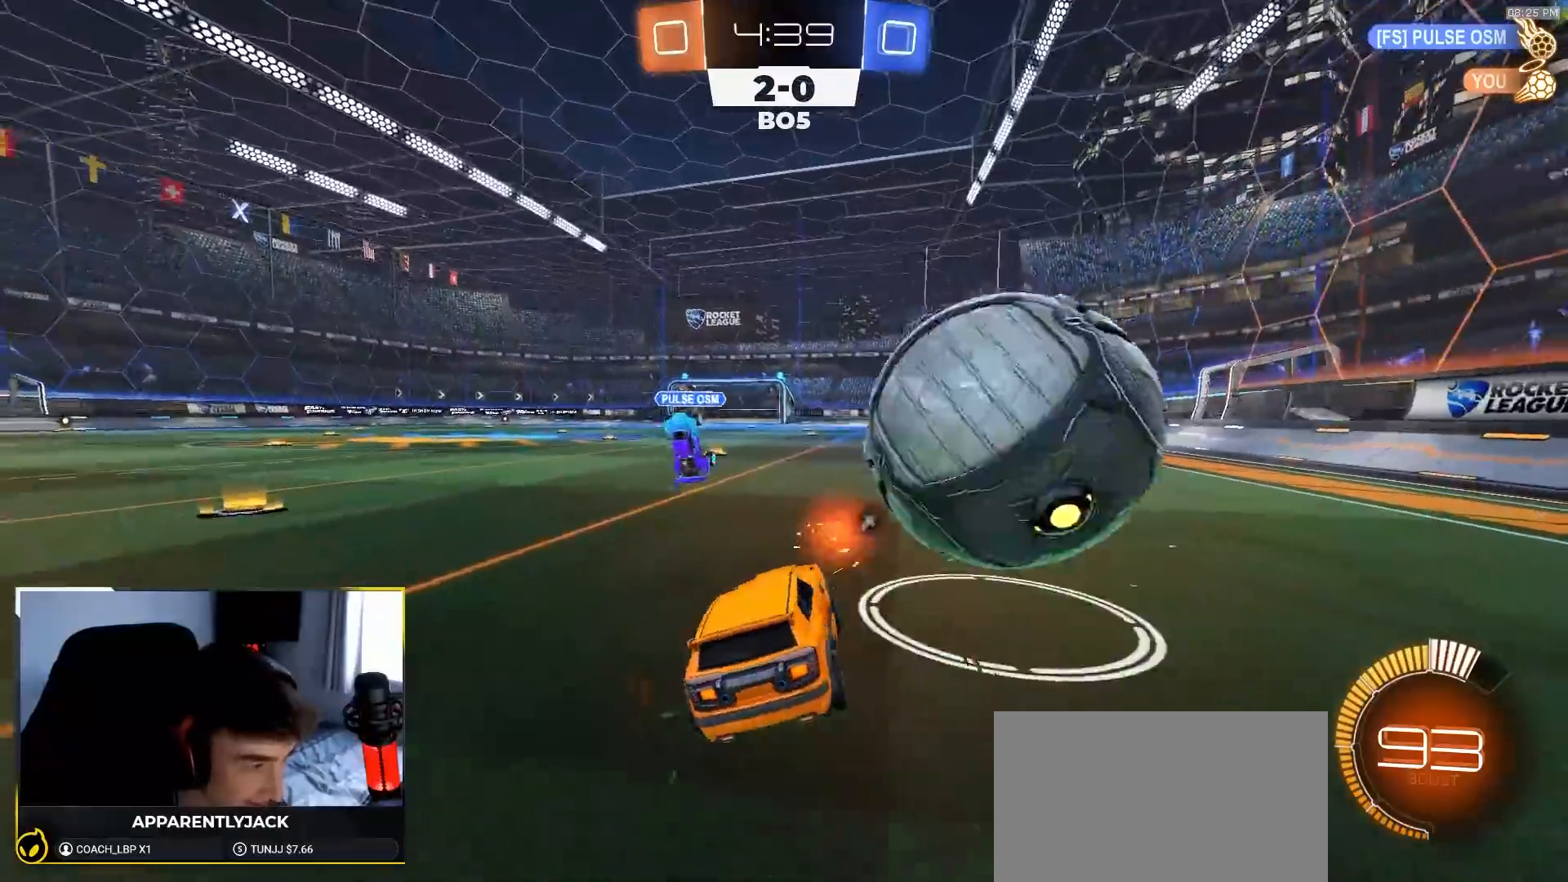
{"dt_ms": 500, "buttons": ["R2"], "left_stick": "right", "right_stick": "center", "events": [[100, "L2", "up"], [133, "R2", "down"], [200, "left_stick", "right"]]}
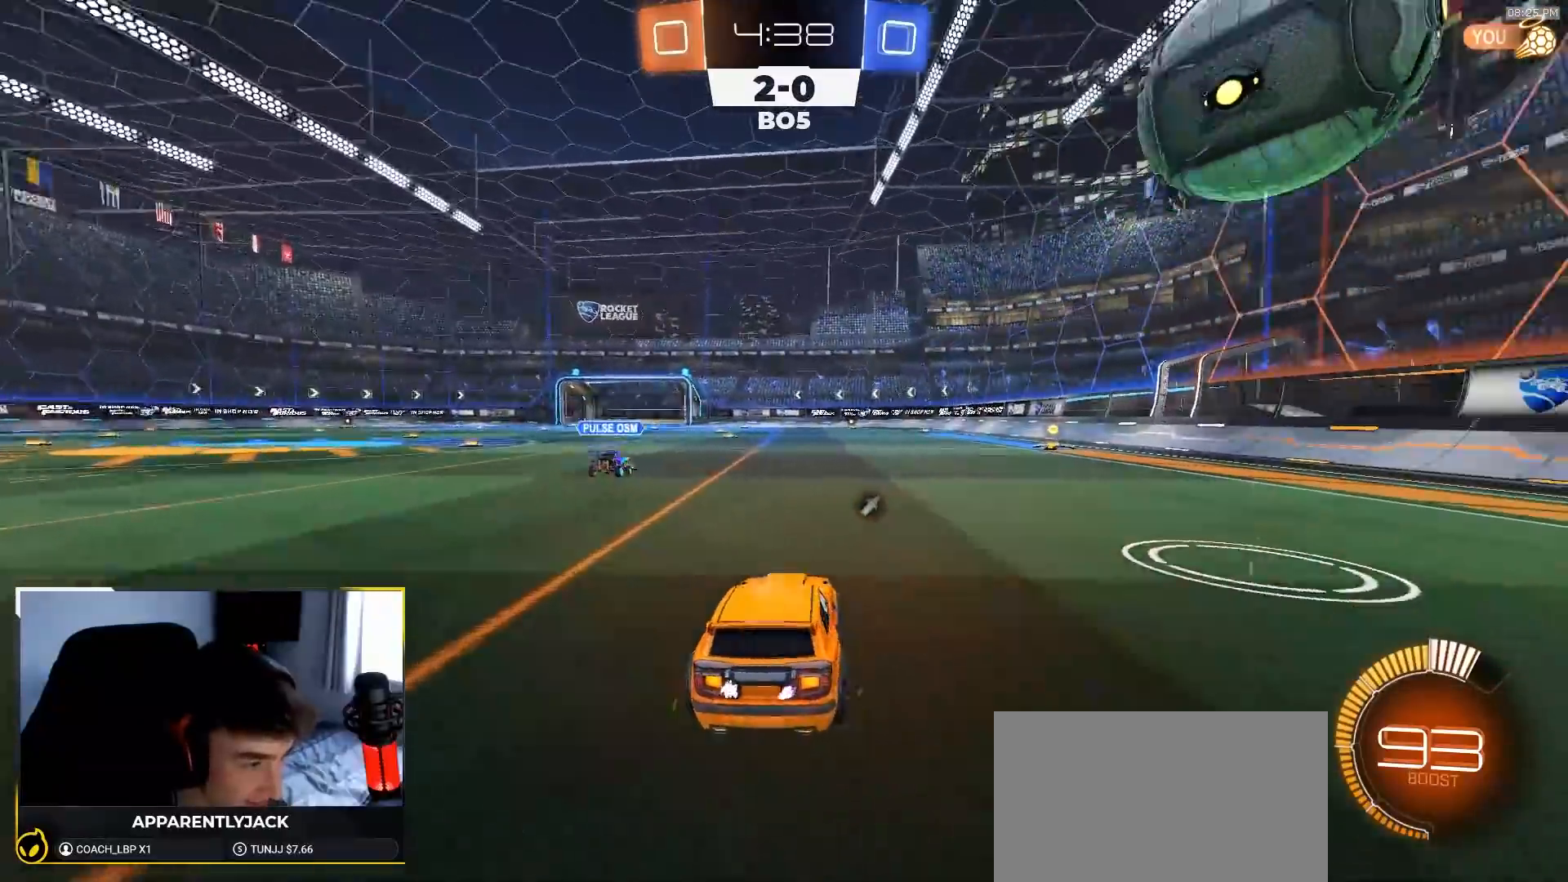
{"dt_ms": 500, "buttons": ["R2"], "left_stick": "center", "right_stick": "center", "events": [[83, "left_stick", "center"], [300, "left_stick", "right"], [417, "left_stick", "center"]]}
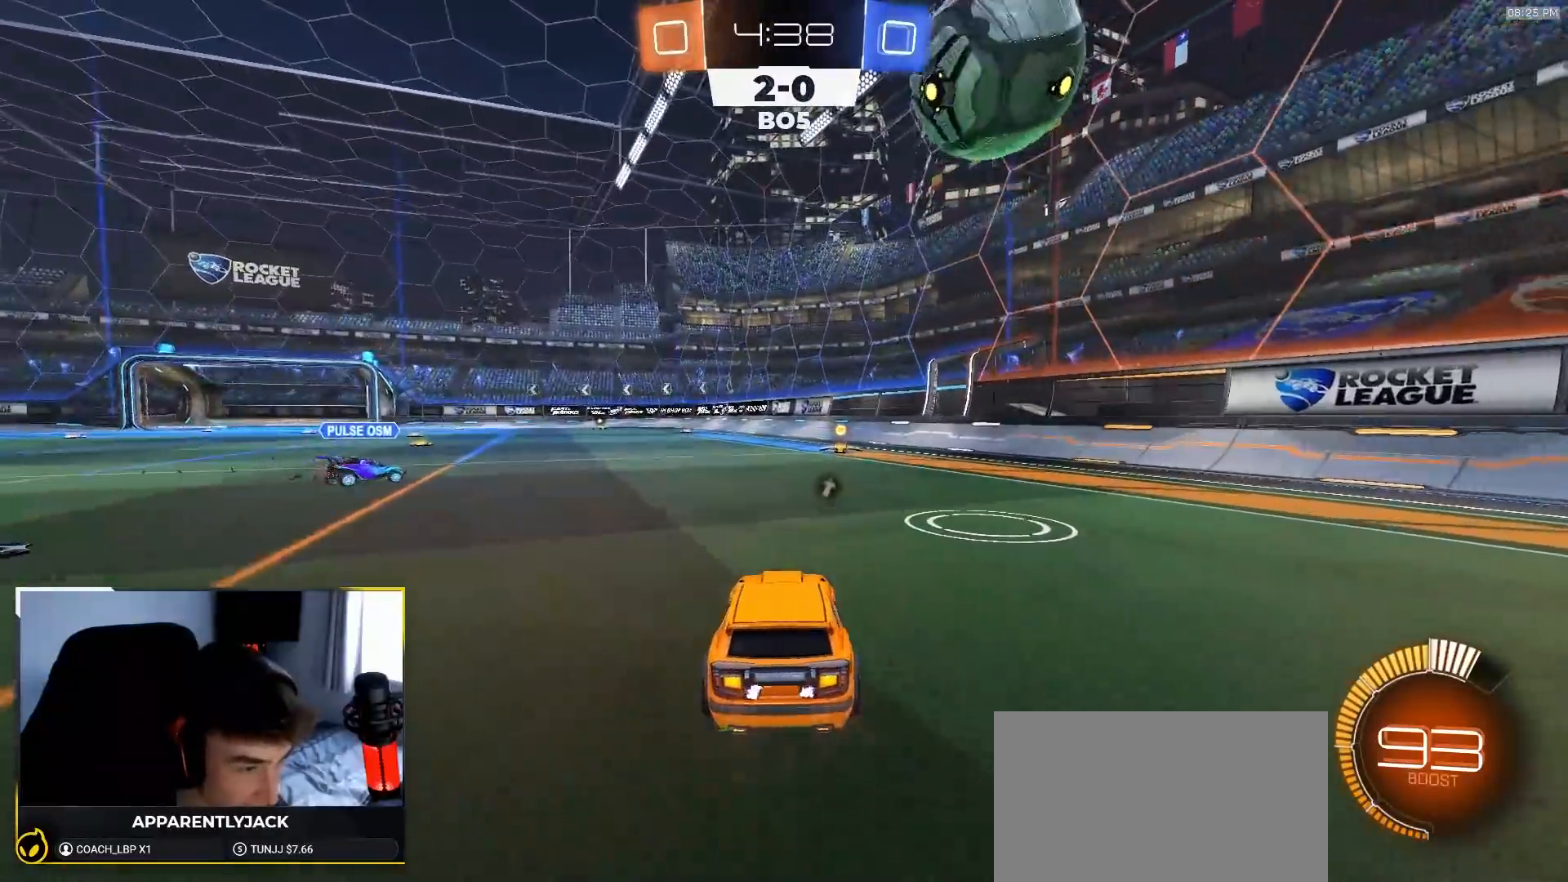
{"dt_ms": 500, "buttons": ["L2"], "left_stick": "center", "right_stick": "center", "events": [[467, "L2", "down"], [483, "R2", "up"]]}
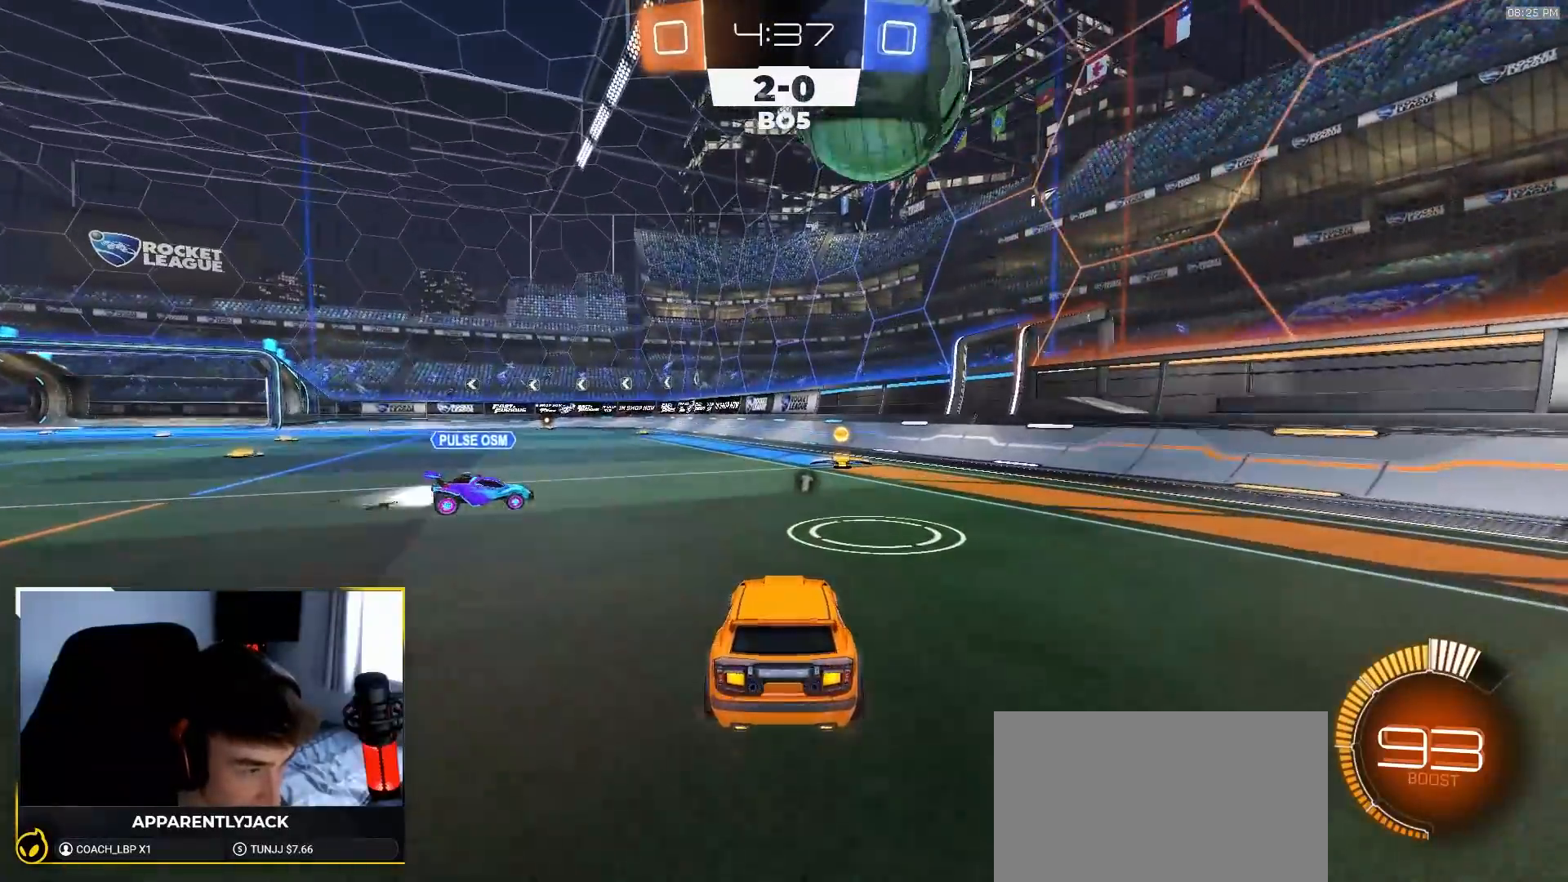
{"dt_ms": 500, "buttons": ["R1", "R2"], "left_stick": "center", "right_stick": "center", "events": [[50, "L2", "up"], [67, "R2", "down"], [183, "R1", "down"]]}
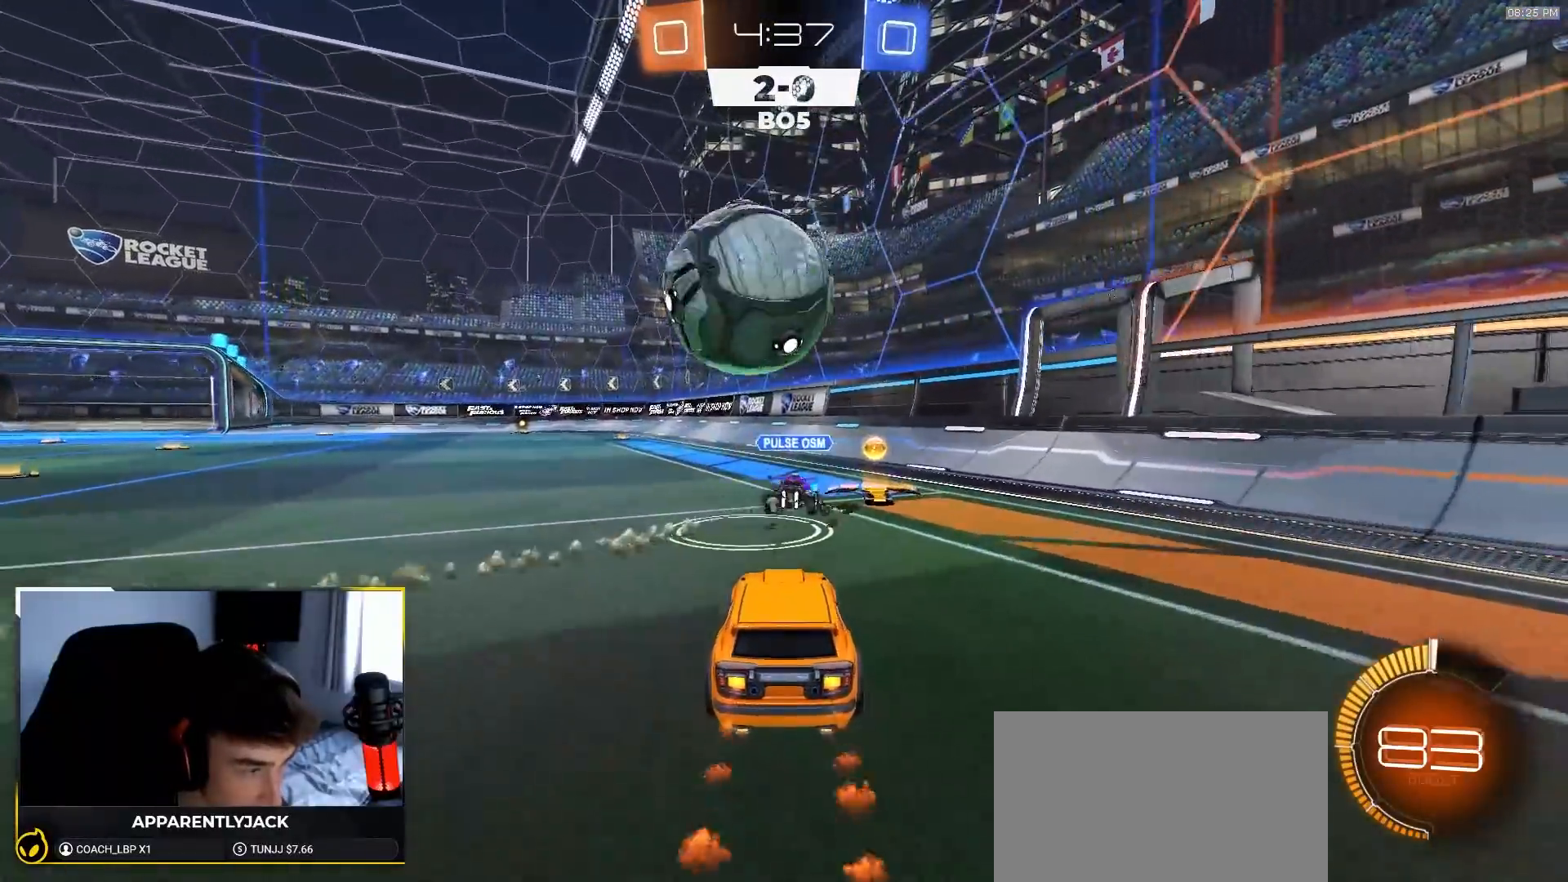
{"dt_ms": 500, "buttons": ["L2"], "left_stick": "center", "right_stick": "center", "events": [[50, "left_stick", "down-left"], [100, "R1", "up"], [200, "left_stick", "center"], [217, "R2", "up"], [317, "left_stick", "down-left"], [350, "L2", "down"], [483, "left_stick", "center"]]}
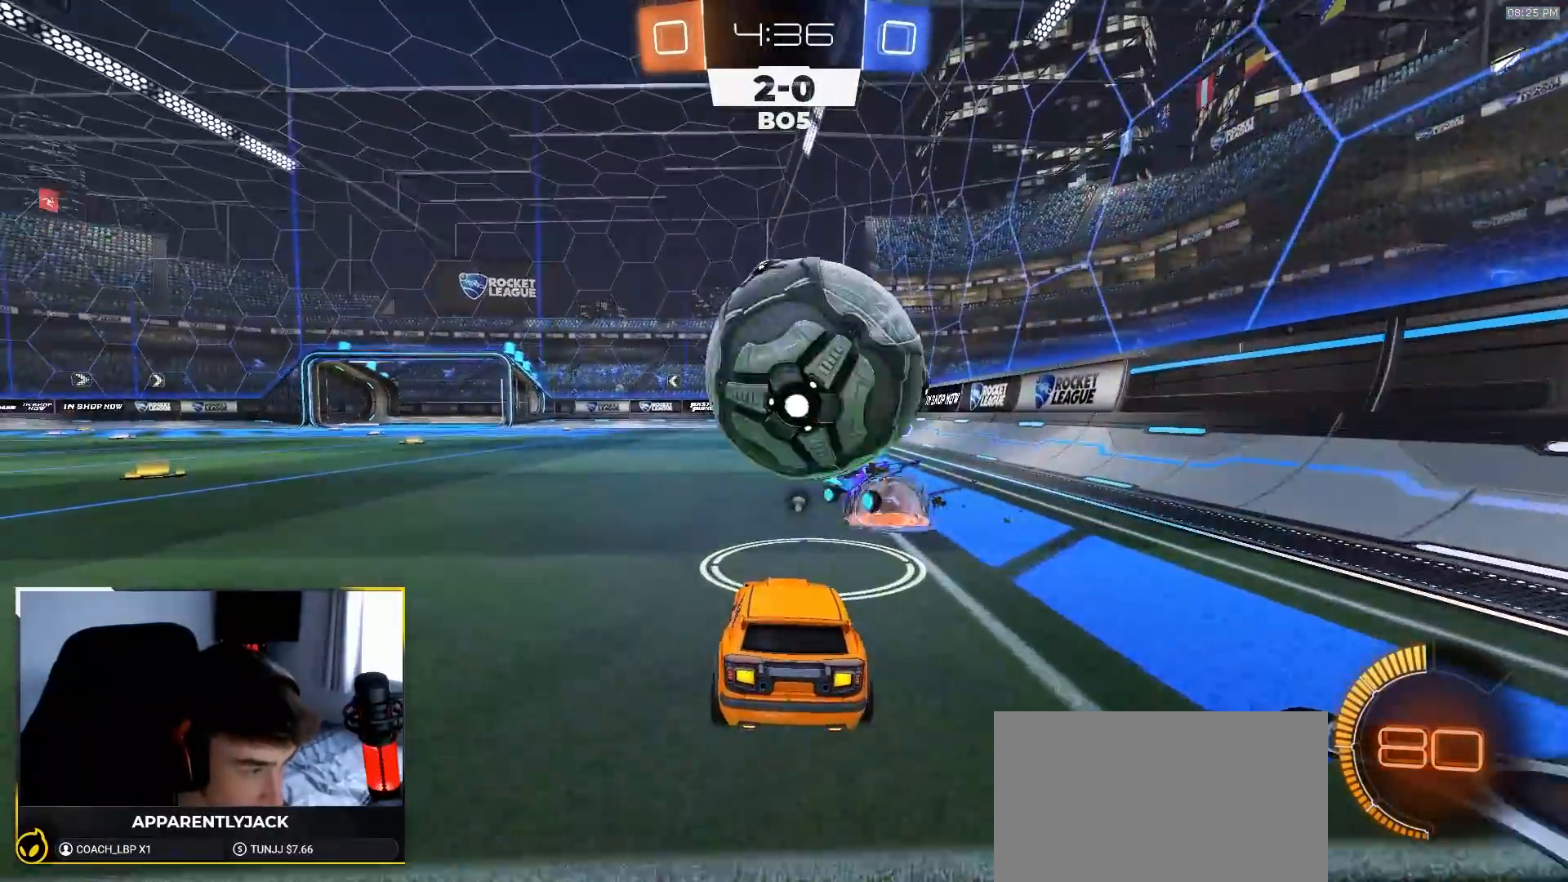
{"dt_ms": 500, "buttons": ["L2"], "left_stick": "down-left", "right_stick": "center", "events": [[50, "L2", "up"], [67, "R2", "down"], [117, "left_stick", "right"], [233, "L2", "down"], [233, "R2", "up"], [250, "left_stick", "left"], [367, "left_stick", "center"], [483, "left_stick", "down-left"]]}
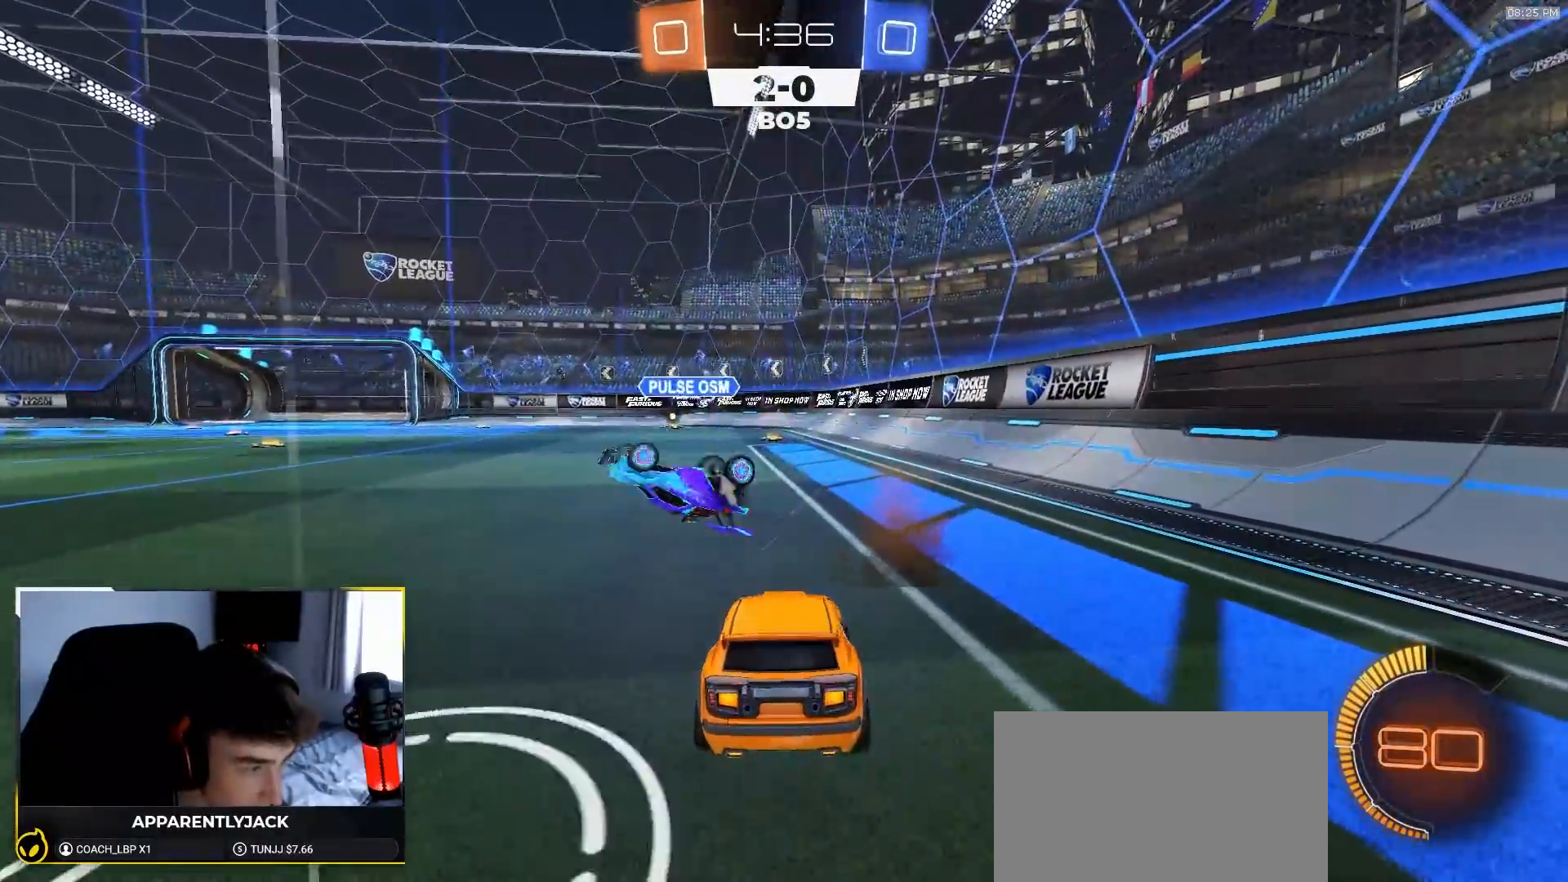
{"dt_ms": 500, "buttons": ["L2"], "left_stick": "center", "right_stick": "center", "events": [[150, "TRIANGLE", "down"], [267, "TRIANGLE", "up"], [283, "left_stick", "center"]]}
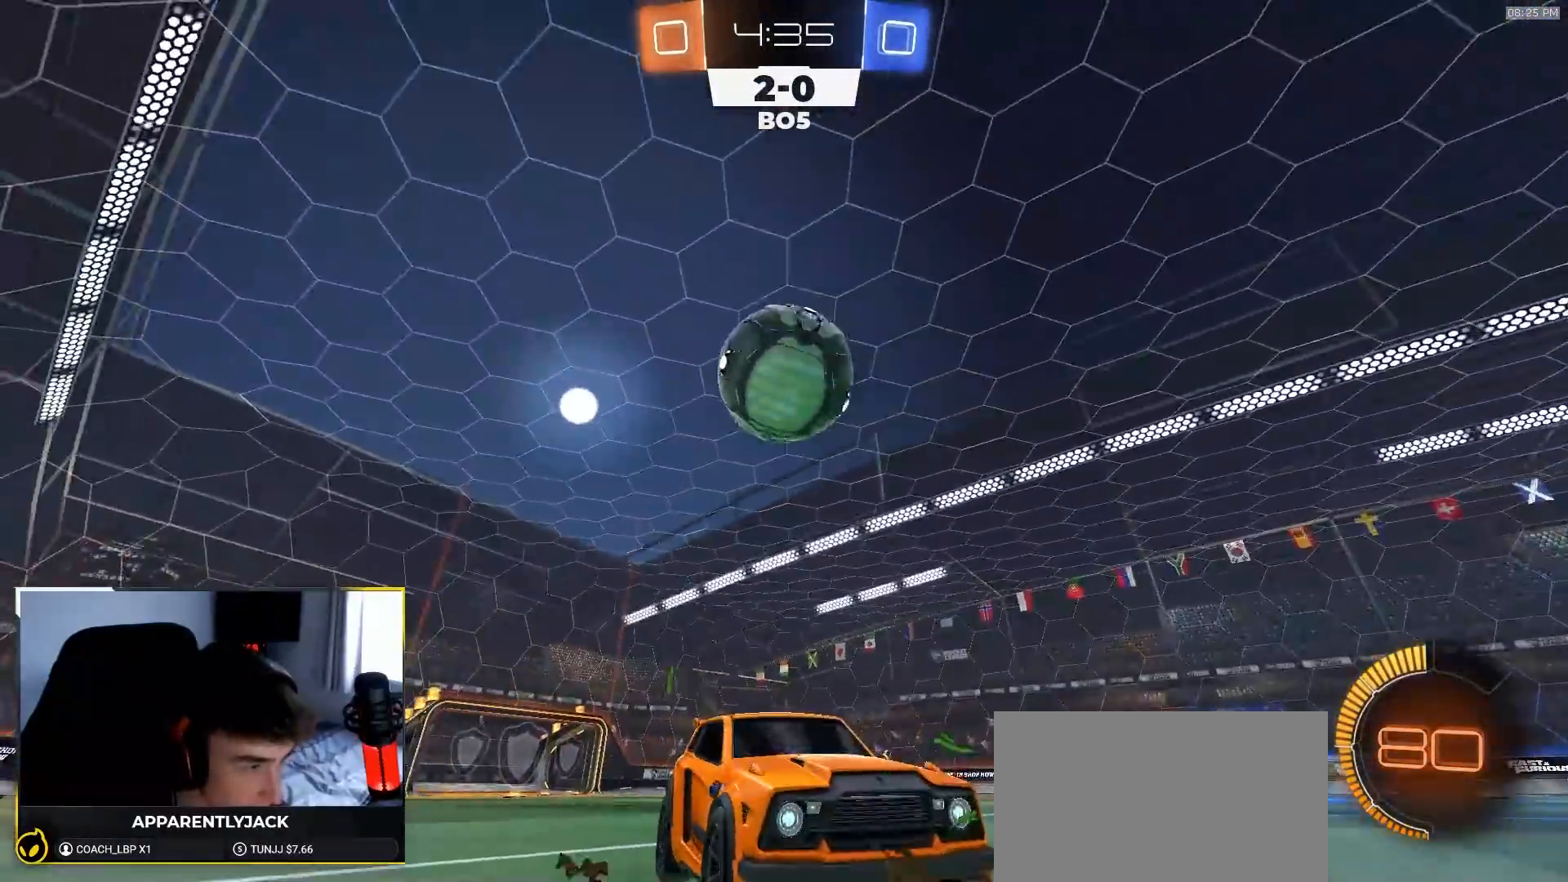
{"dt_ms": 500, "buttons": ["CROSS", "L2"], "left_stick": "center", "right_stick": "center", "events": [[433, "CROSS", "down"]]}
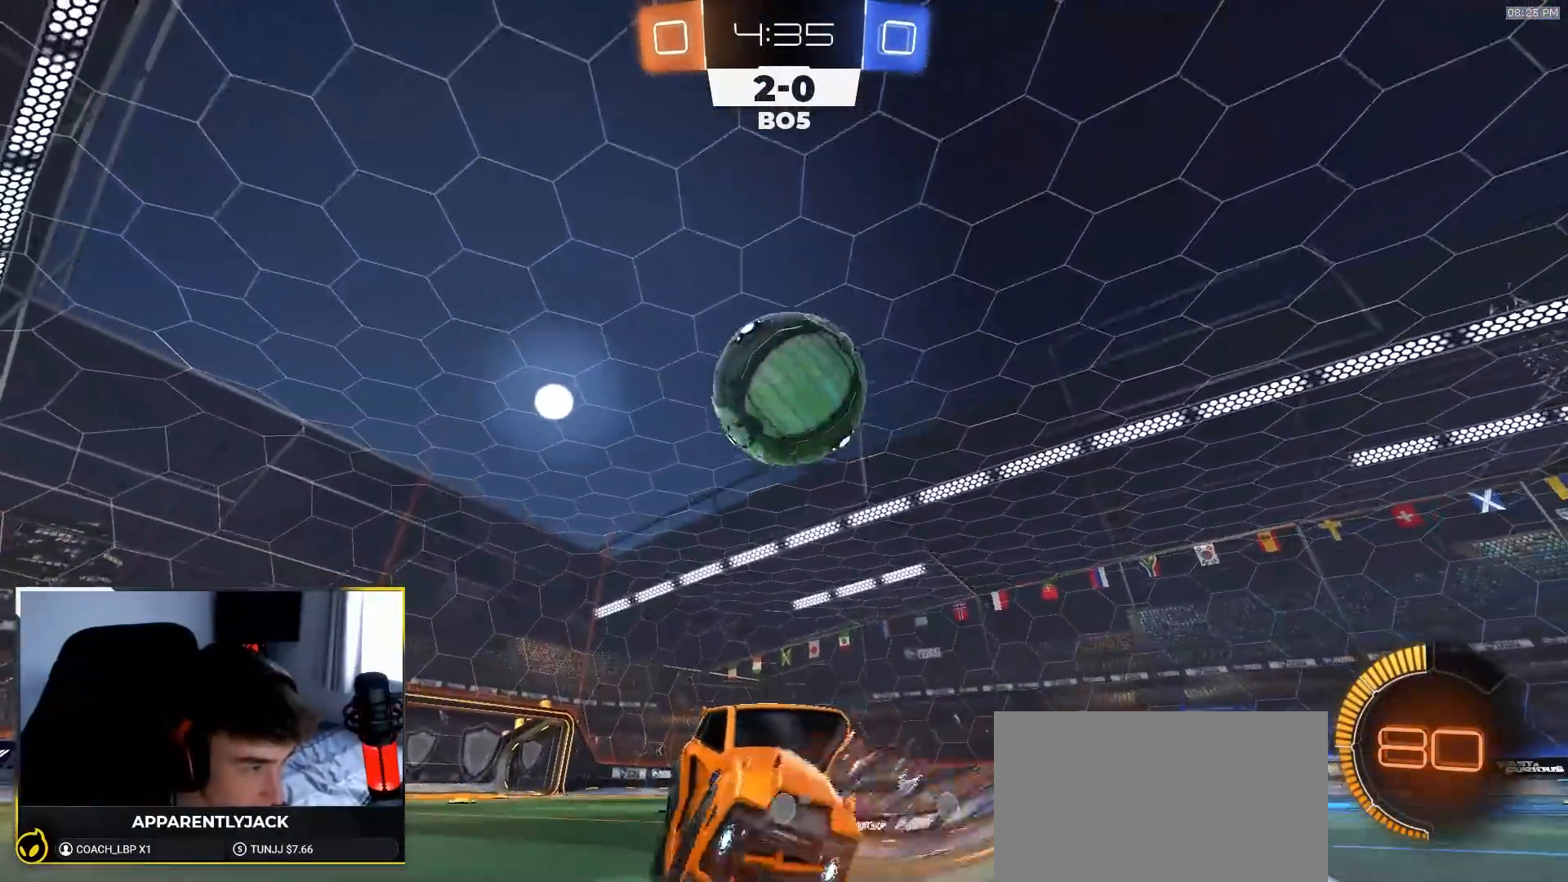
{"dt_ms": 1000, "buttons": ["SQUARE", "R1", "R2"], "left_stick": "up-left", "right_stick": "center"}
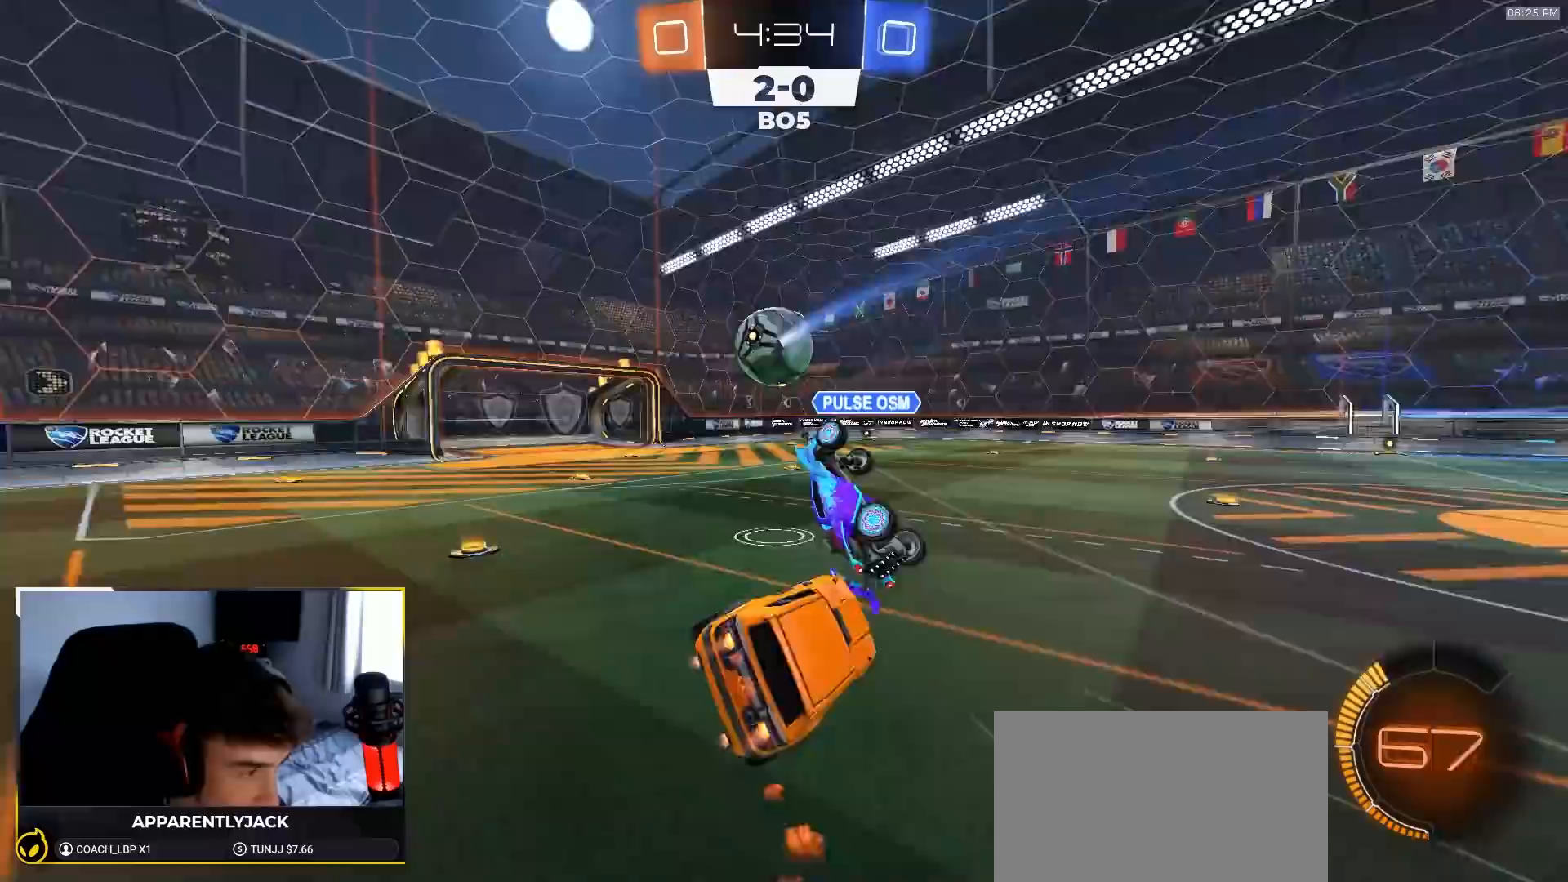
{"dt_ms": 500, "buttons": ["R1", "R2"], "left_stick": "down-left", "right_stick": "center", "events": [[17, "SQUARE", "up"], [100, "TRIANGLE", "down"], [167, "left_stick", "up"], [250, "TRIANGLE", "up"], [333, "left_stick", "center"], [467, "left_stick", "down-left"]]}
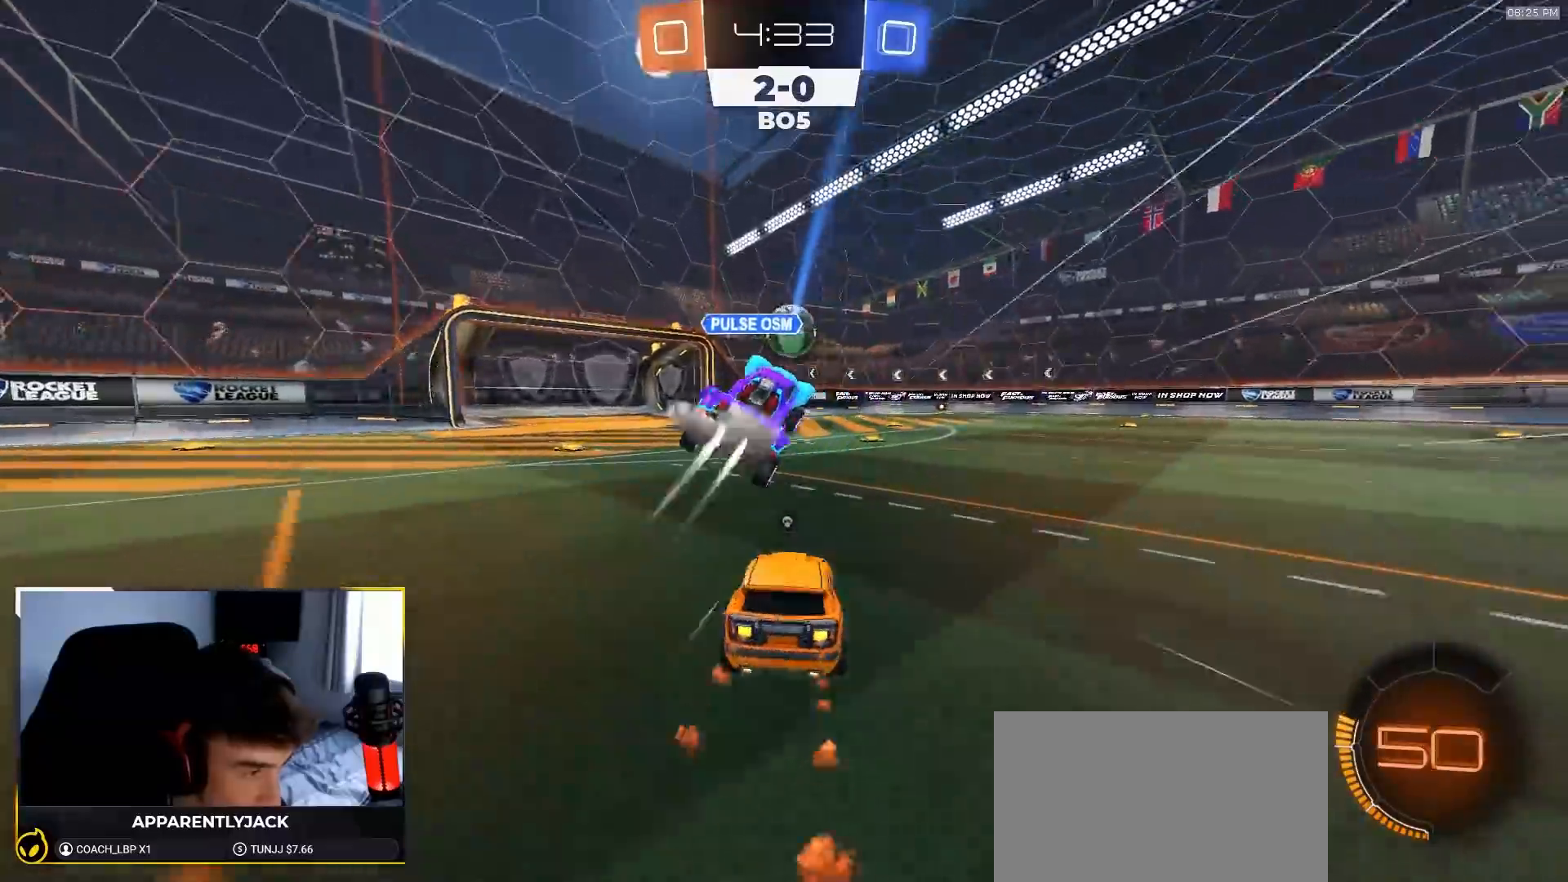
{"dt_ms": 500, "buttons": ["R1", "R2"], "left_stick": "center", "right_stick": "center", "events": [[33, "R1", "up"], [183, "left_stick", "right"], [317, "R1", "down"], [483, "left_stick", "center"]]}
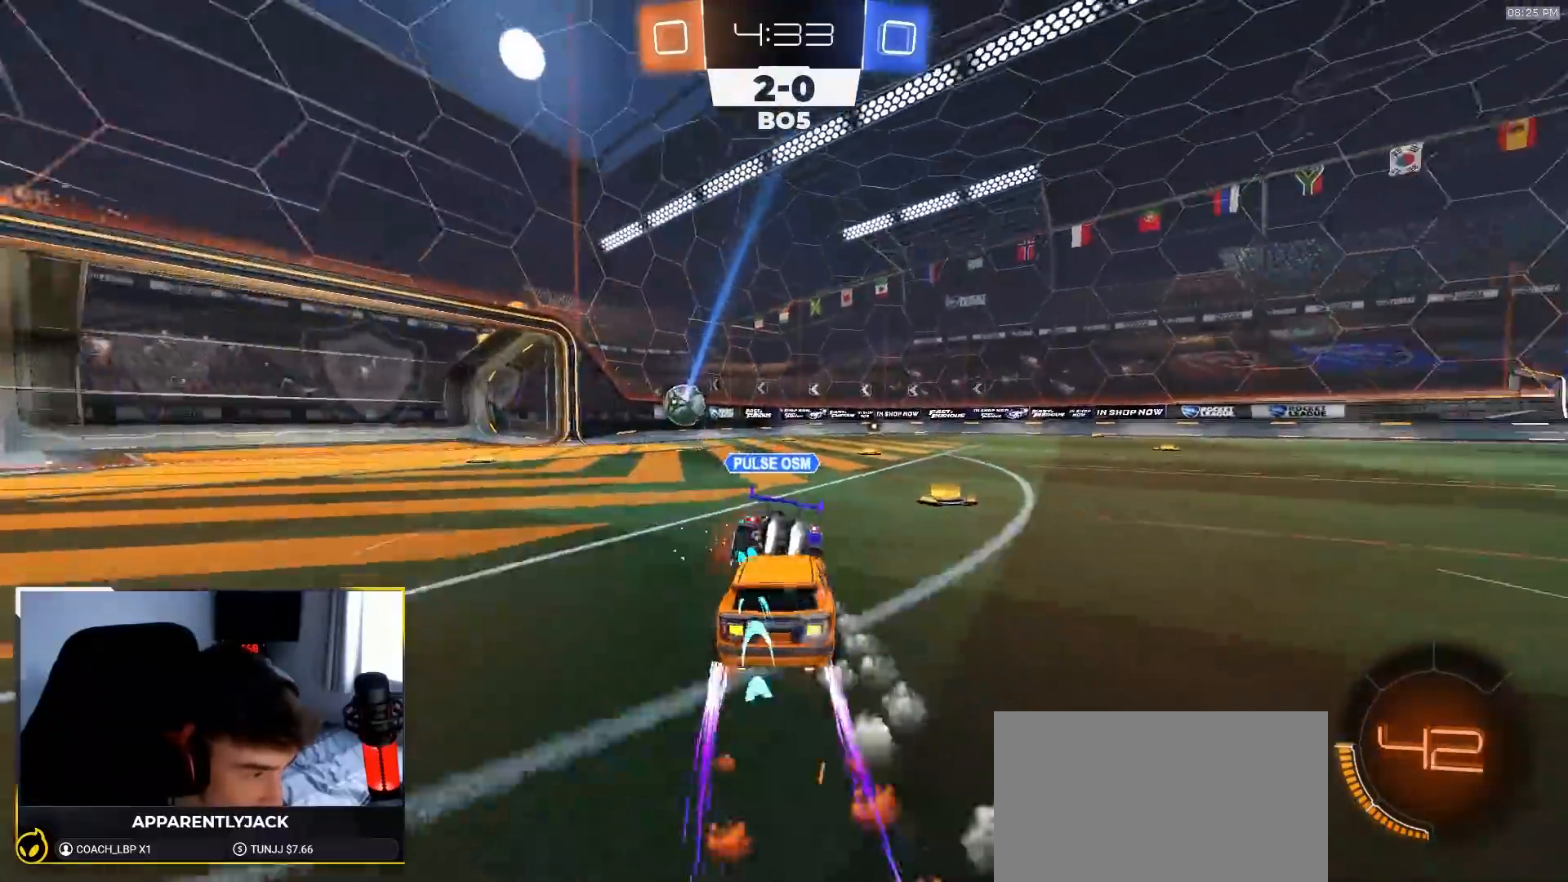
{"dt_ms": 500, "buttons": ["R1", "R2"], "left_stick": "left", "right_stick": "center", "events": [[33, "left_stick", "left"], [133, "left_stick", "center"], [317, "left_stick", "right"], [500, "left_stick", "left"]]}
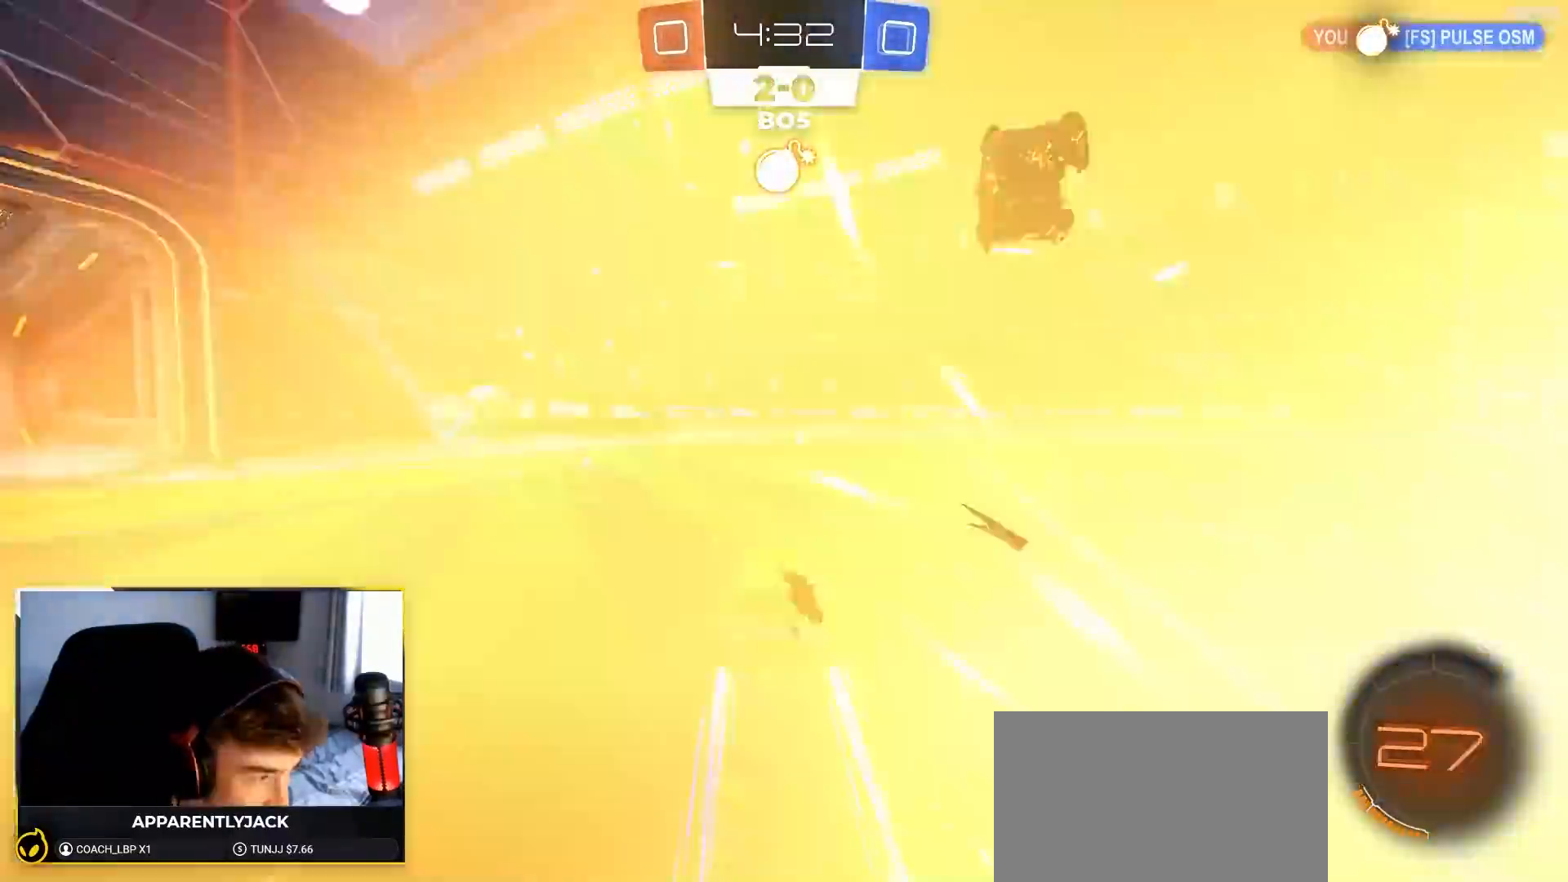
{"dt_ms": 500, "buttons": ["R2"], "left_stick": "left", "right_stick": "center", "events": [[67, "left_stick", "center"], [250, "TRIANGLE", "down"], [267, "left_stick", "down-right"], [300, "R1", "up"], [350, "TRIANGLE", "up"], [383, "left_stick", "left"]]}
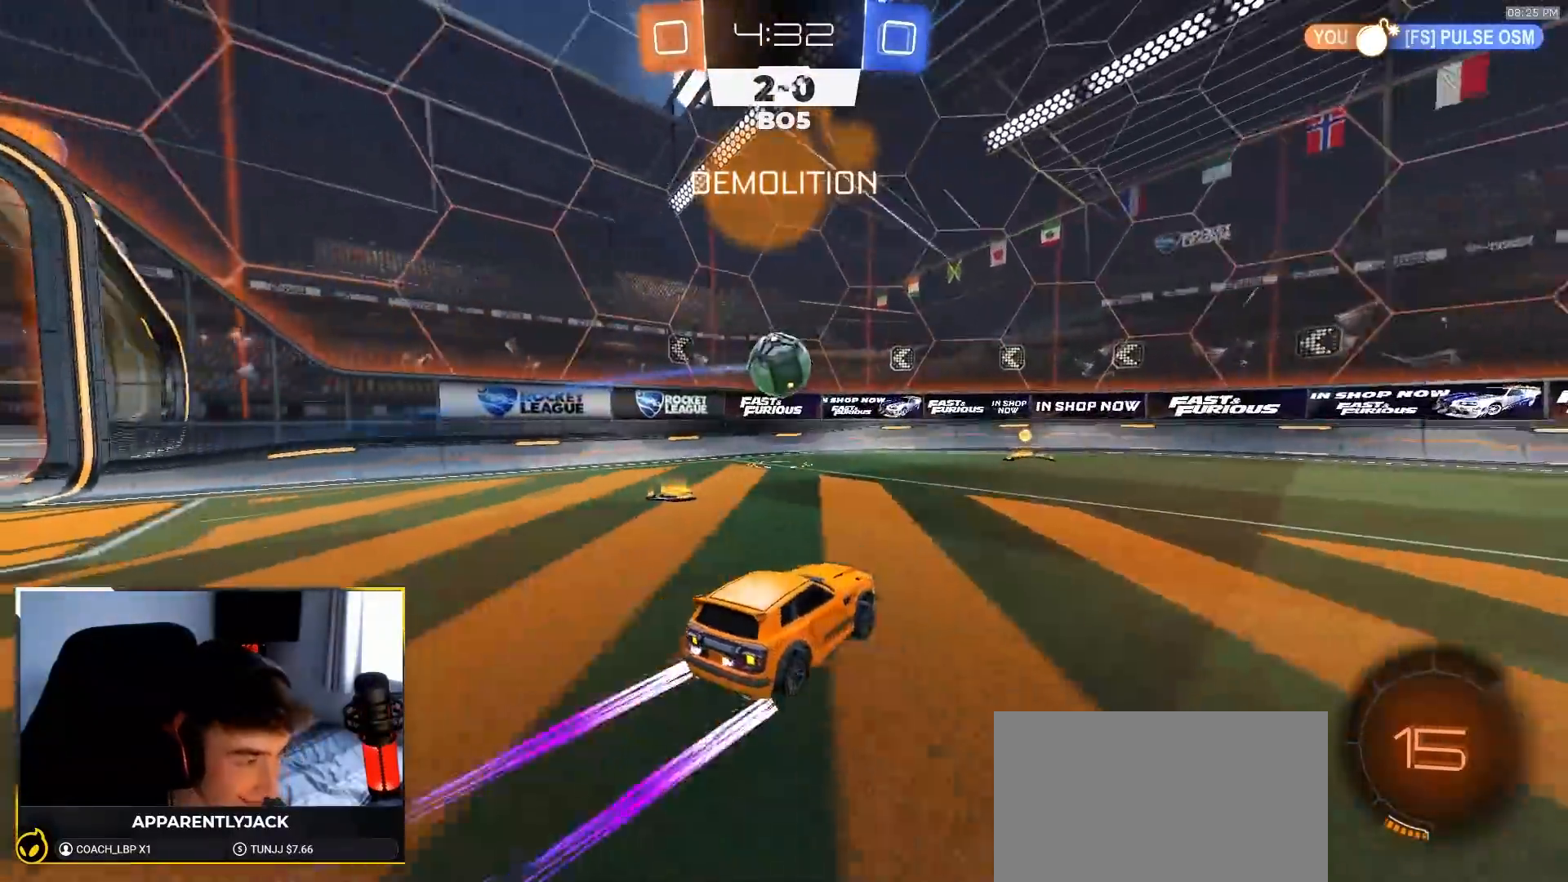
{"dt_ms": 500, "buttons": ["R2"], "left_stick": "center", "right_stick": "center", "events": [[17, "left_stick", "center"], [33, "TRIANGLE", "down"], [117, "TRIANGLE", "up"], [150, "R2", "up"], [283, "left_stick", "right"], [300, "L1", "down"], [317, "R2", "down"], [483, "L1", "up"], [483, "left_stick", "center"]]}
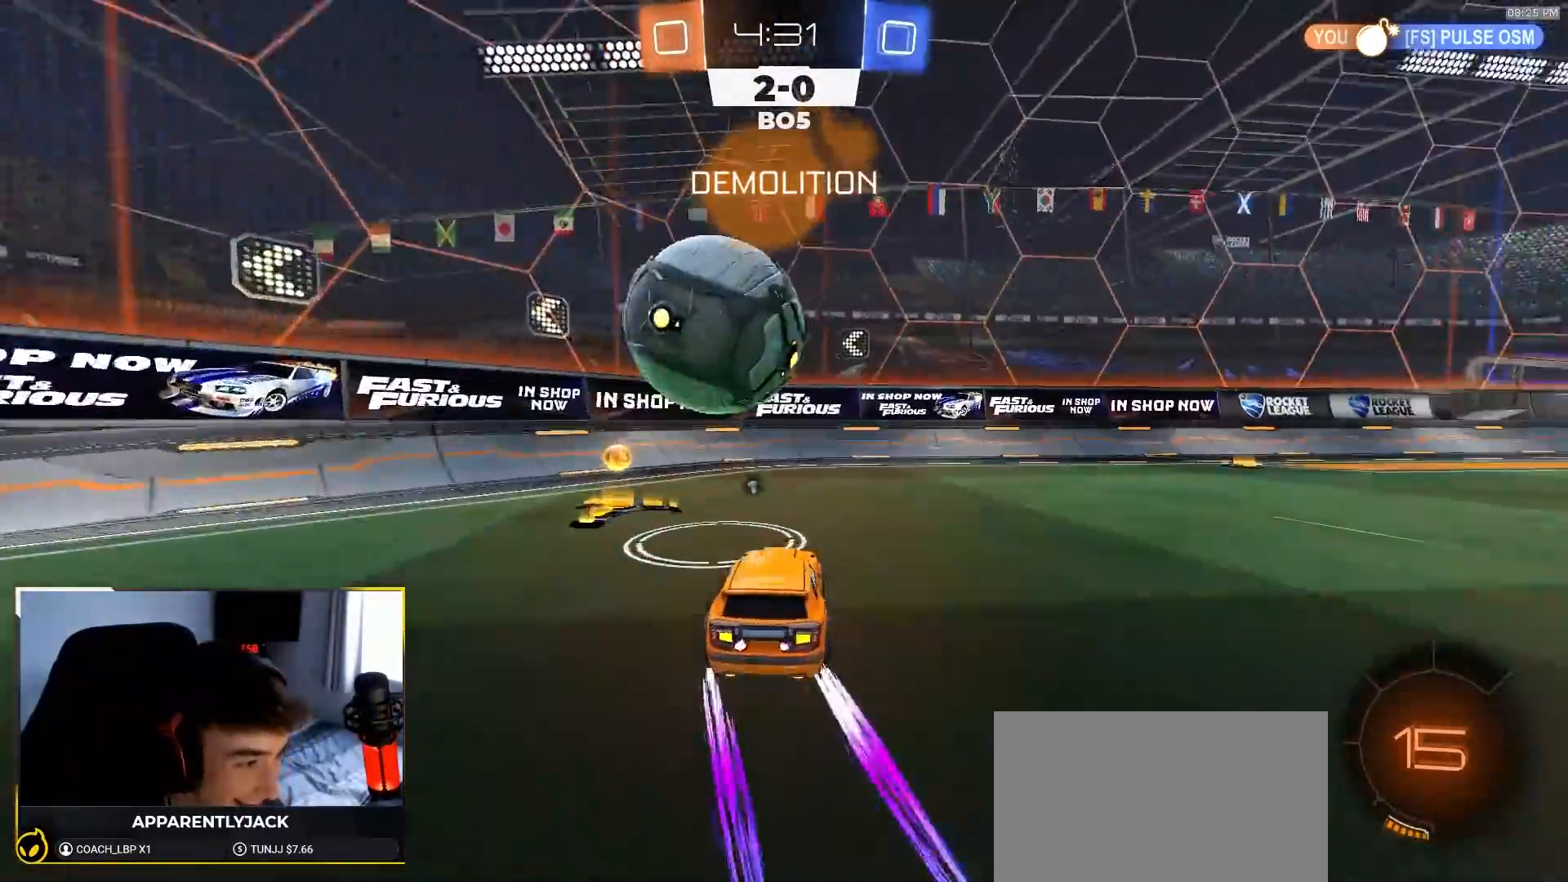
{"dt_ms": 500, "buttons": ["R1", "R2"], "left_stick": "down-left", "right_stick": "center", "events": [[67, "left_stick", "down-right"], [417, "left_stick", "down-left"], [467, "R1", "down"]]}
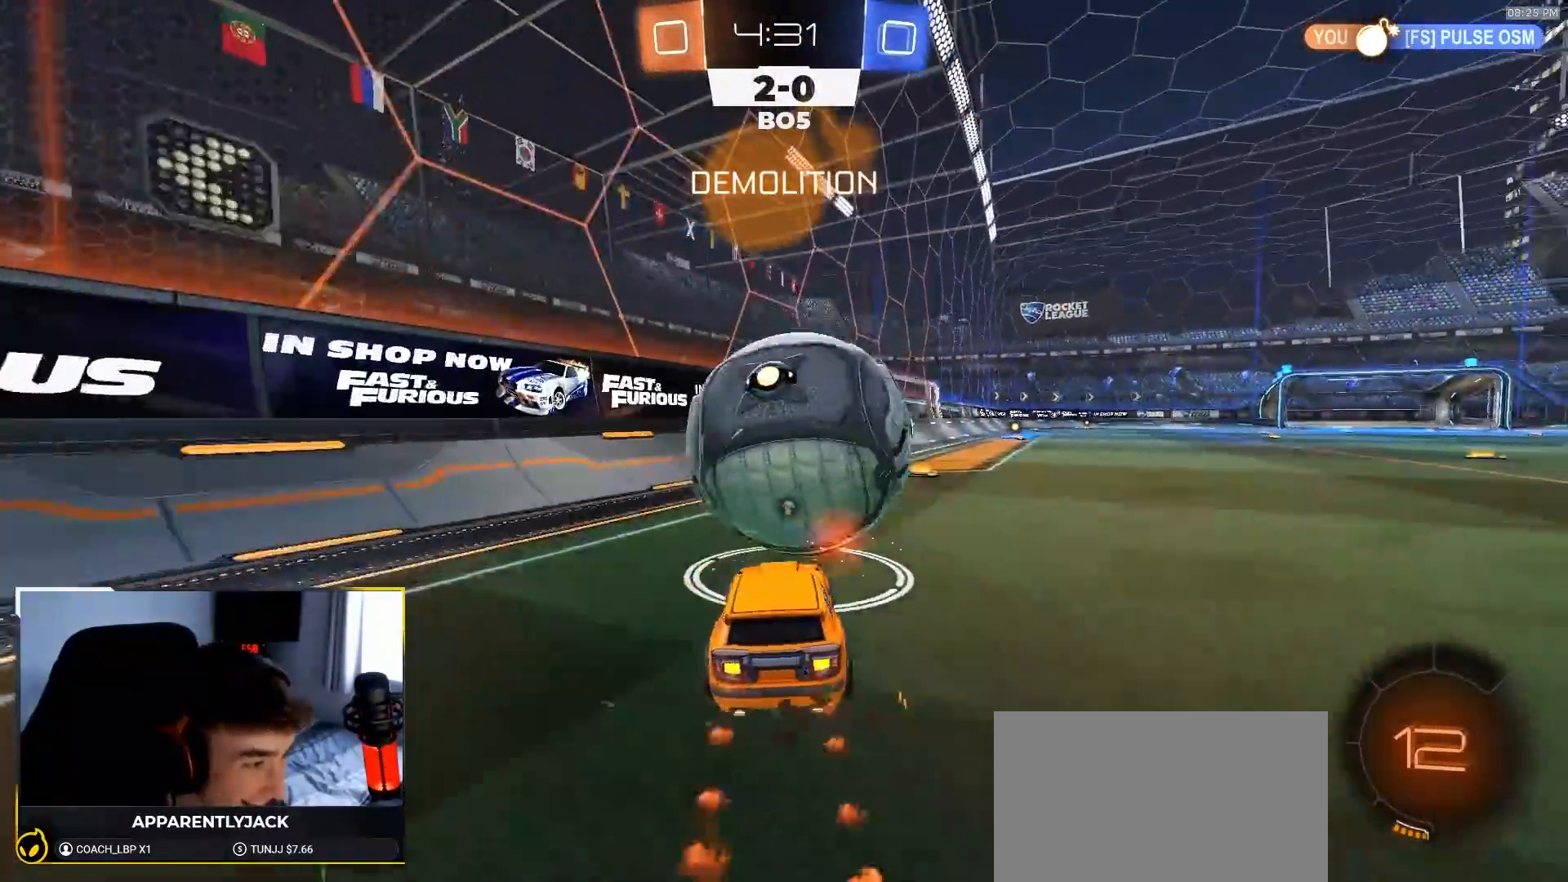
{"dt_ms": 500, "buttons": ["L1", "R1", "R2"], "left_stick": "down-right", "right_stick": "center", "events": [[50, "CROSS", "down"], [100, "left_stick", "center"], [133, "R1", "up"], [150, "CROSS", "up"], [167, "L1", "down"], [233, "left_stick", "down-right"], [250, "R2", "up"], [333, "TRIANGLE", "down"], [417, "TRIANGLE", "up"], [483, "R1", "down"], [500, "R2", "down"]]}
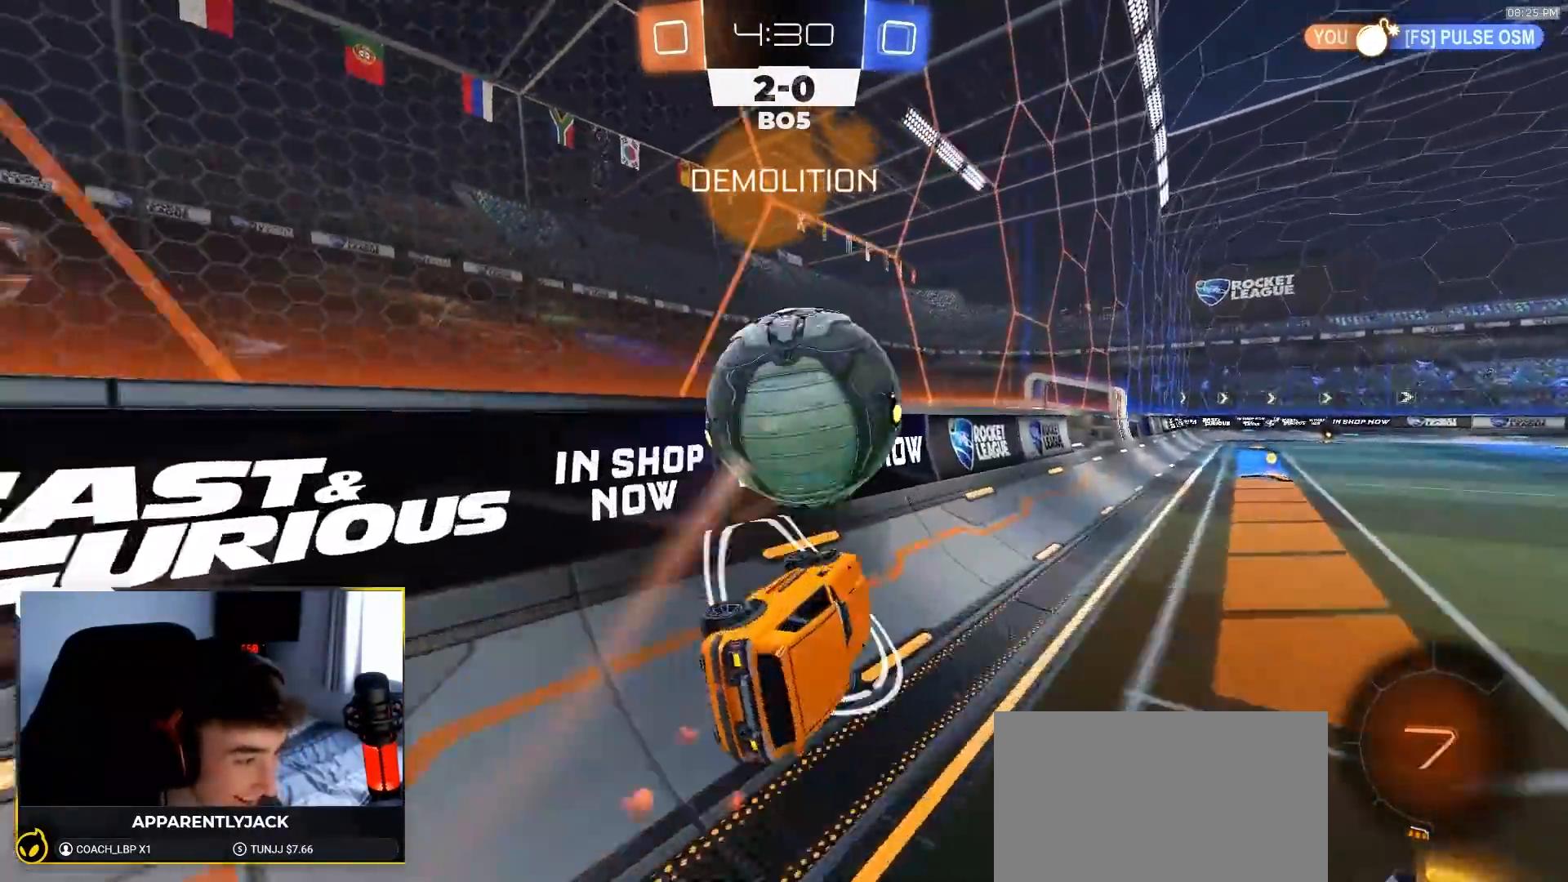
{"dt_ms": 500, "buttons": [], "left_stick": "center", "right_stick": "center", "events": [[17, "left_stick", "up-left"], [50, "L1", "up"], [67, "CROSS", "down"], [133, "left_stick", "down-left"], [183, "CROSS", "up"], [200, "left_stick", "down-right"], [250, "TRIANGLE", "down"], [383, "TRIANGLE", "up"], [400, "R1", "up"], [450, "left_stick", "center"], [500, "R2", "up"]]}
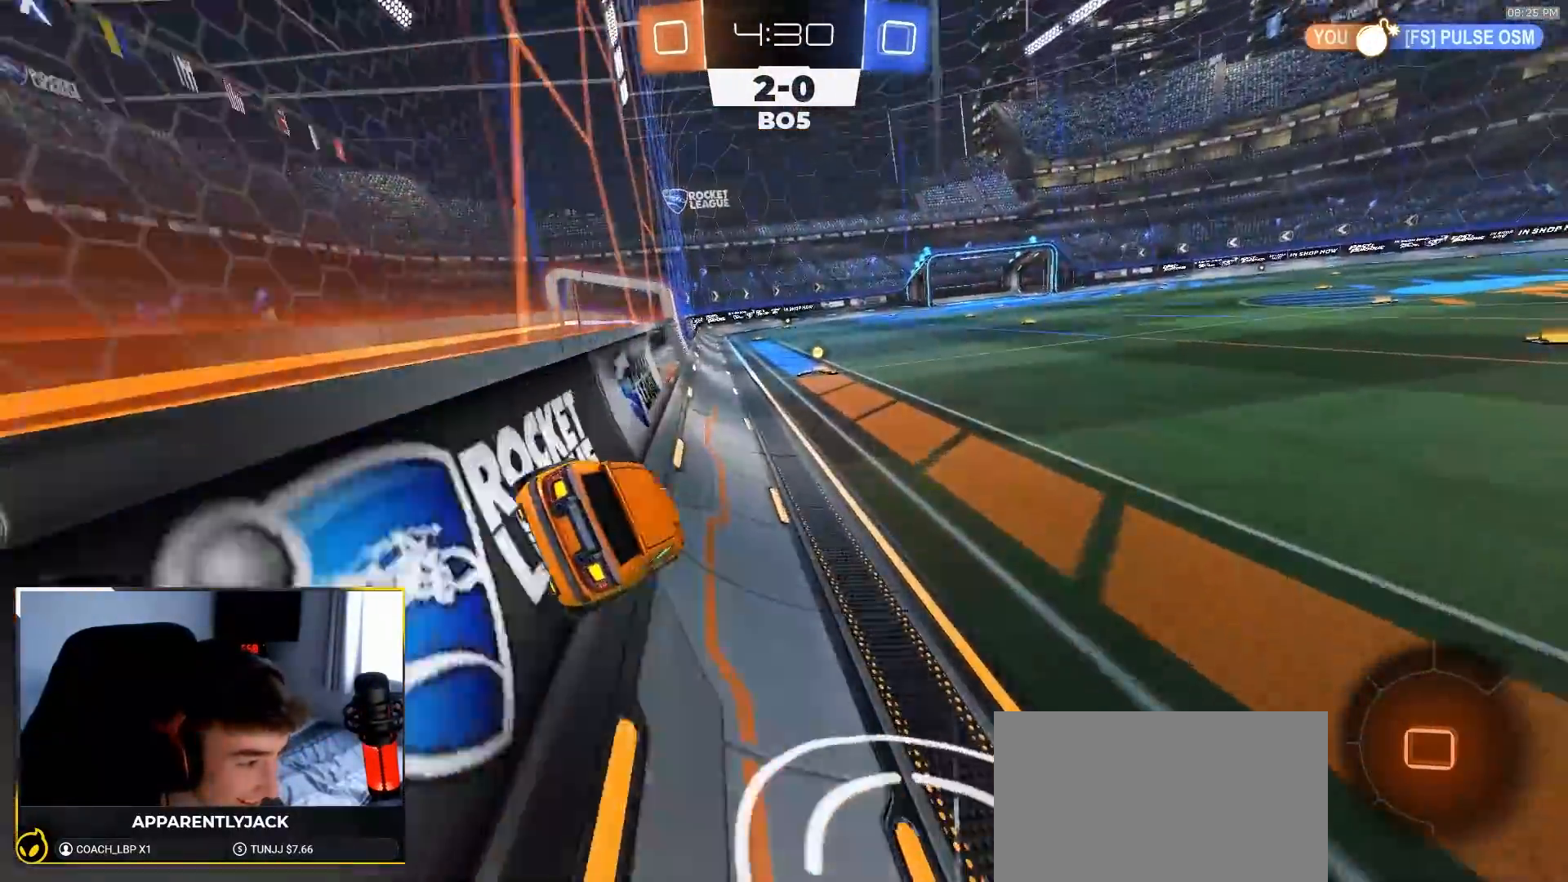
{"dt_ms": 500, "buttons": ["R2"], "left_stick": "center", "right_stick": "center", "events": [[50, "L2", "down"], [67, "left_stick", "down"], [133, "left_stick", "down-right"], [233, "left_stick", "center"], [267, "L2", "up"], [383, "R2", "down"], [383, "left_stick", "left"], [483, "left_stick", "center"]]}
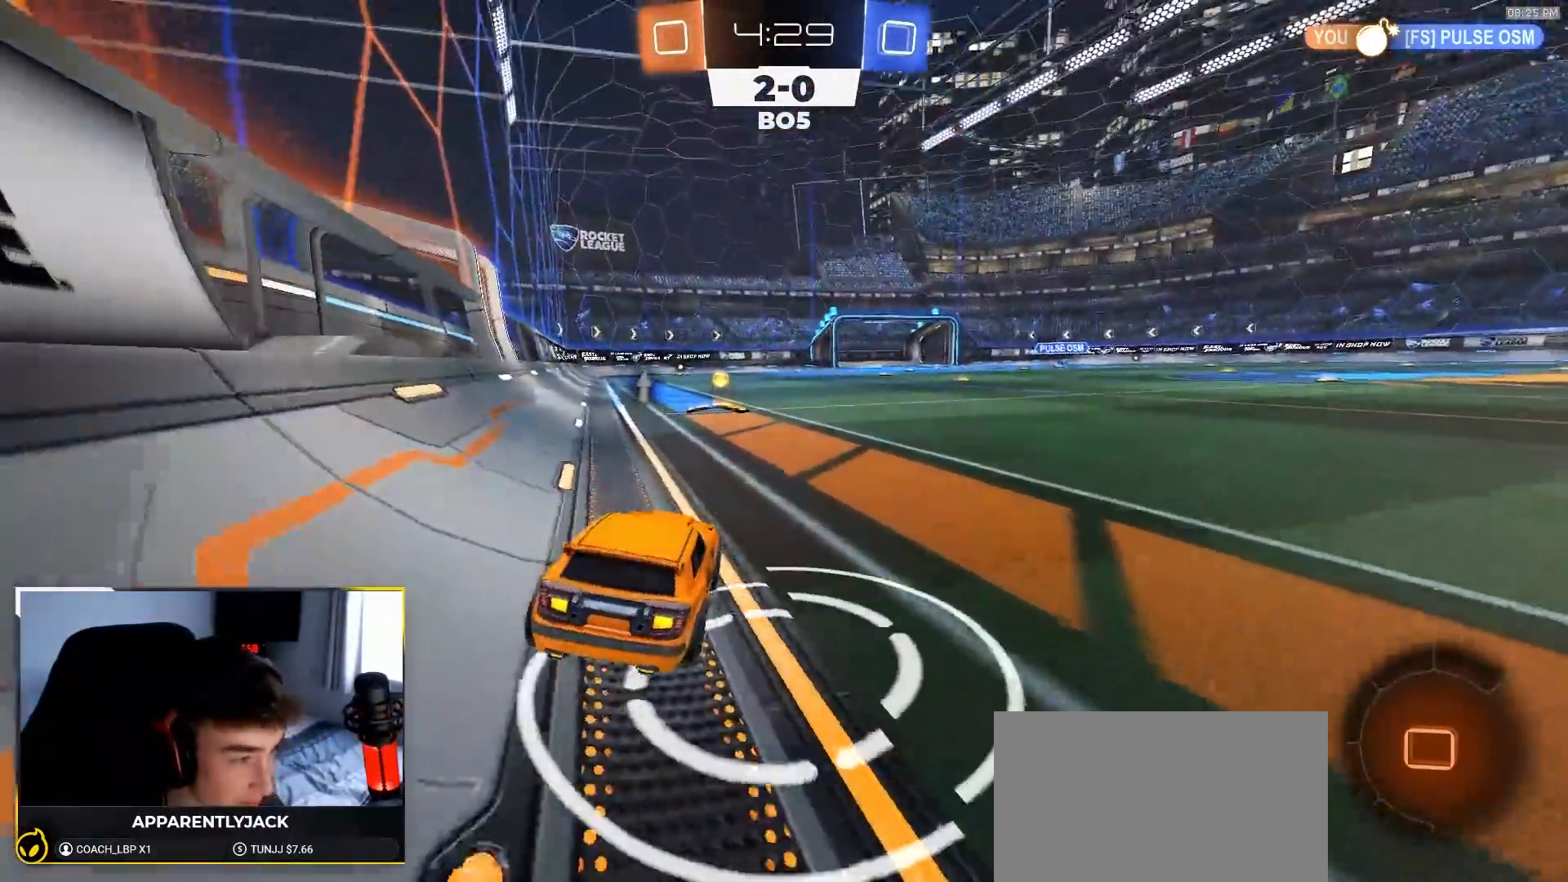
{"dt_ms": 500, "buttons": [], "left_stick": "center", "right_stick": "center", "events": [[400, "left_stick", "down-left"], [483, "R2", "up"], [500, "left_stick", "center"]]}
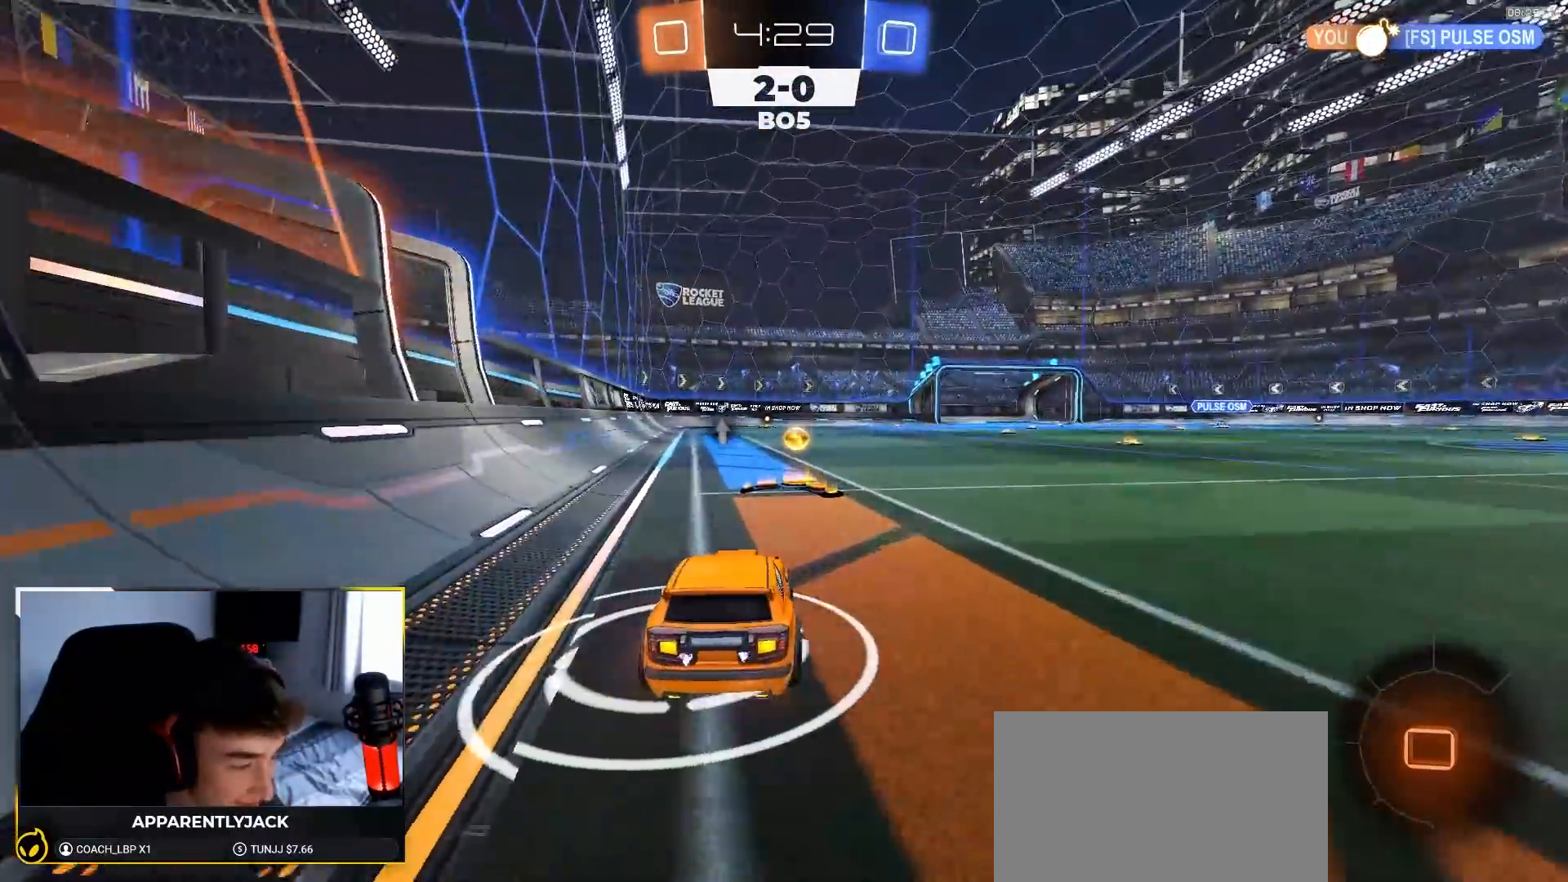
{"dt_ms": 500, "buttons": ["R2"], "left_stick": "center", "right_stick": "center", "events": [[33, "R2", "down"], [250, "R2", "up"], [333, "R2", "down"]]}
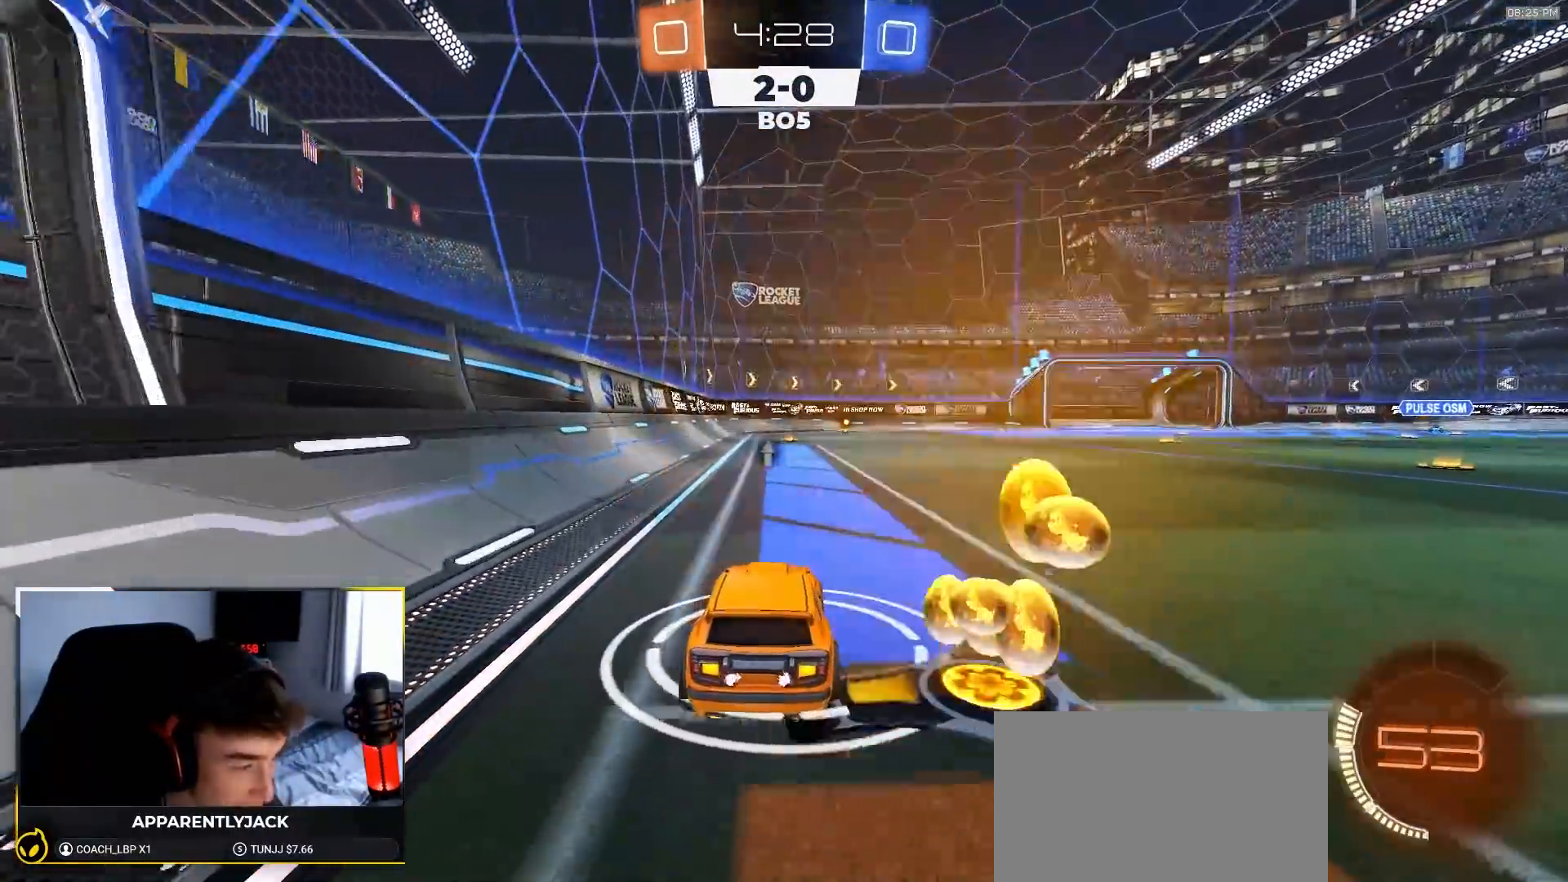
{"dt_ms": 500, "buttons": ["R2"], "left_stick": "down-left", "right_stick": "center", "events": [[483, "left_stick", "down-left"]]}